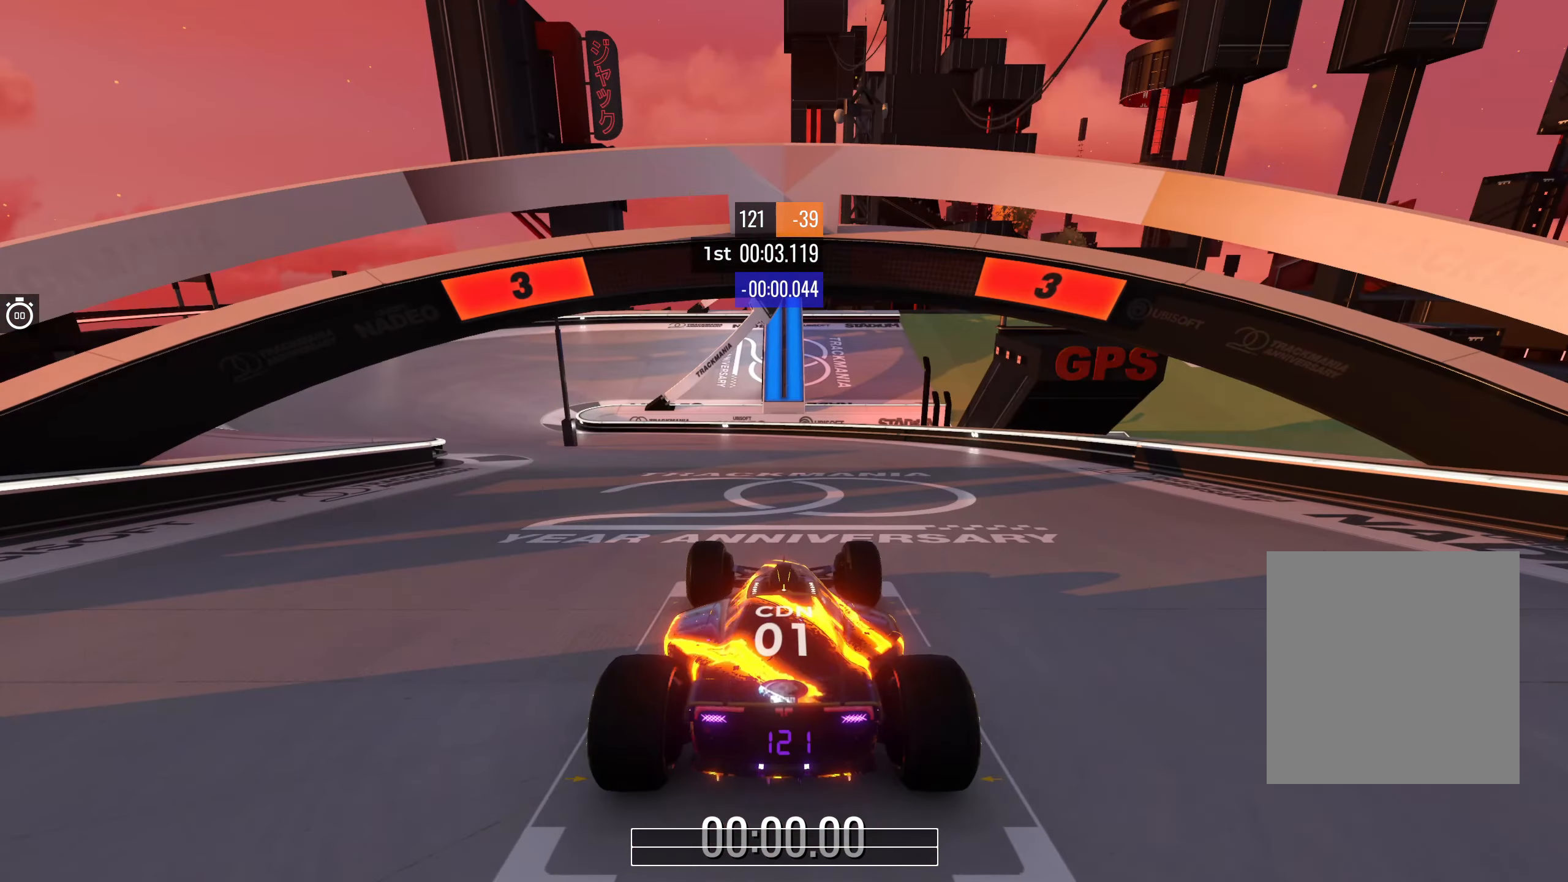
Gameplay with keyboard; each line is a JSON object with the keys held at the frame after it. "events" lists presses ("down") and releases ("up") of "down", "left", "right" and "up" between this image and that frame as [ms after this image, input, new state], when the widget could be followed in between. No other keys are recorded. Mouse input is not recorded.
{"keys": [], "events": []}
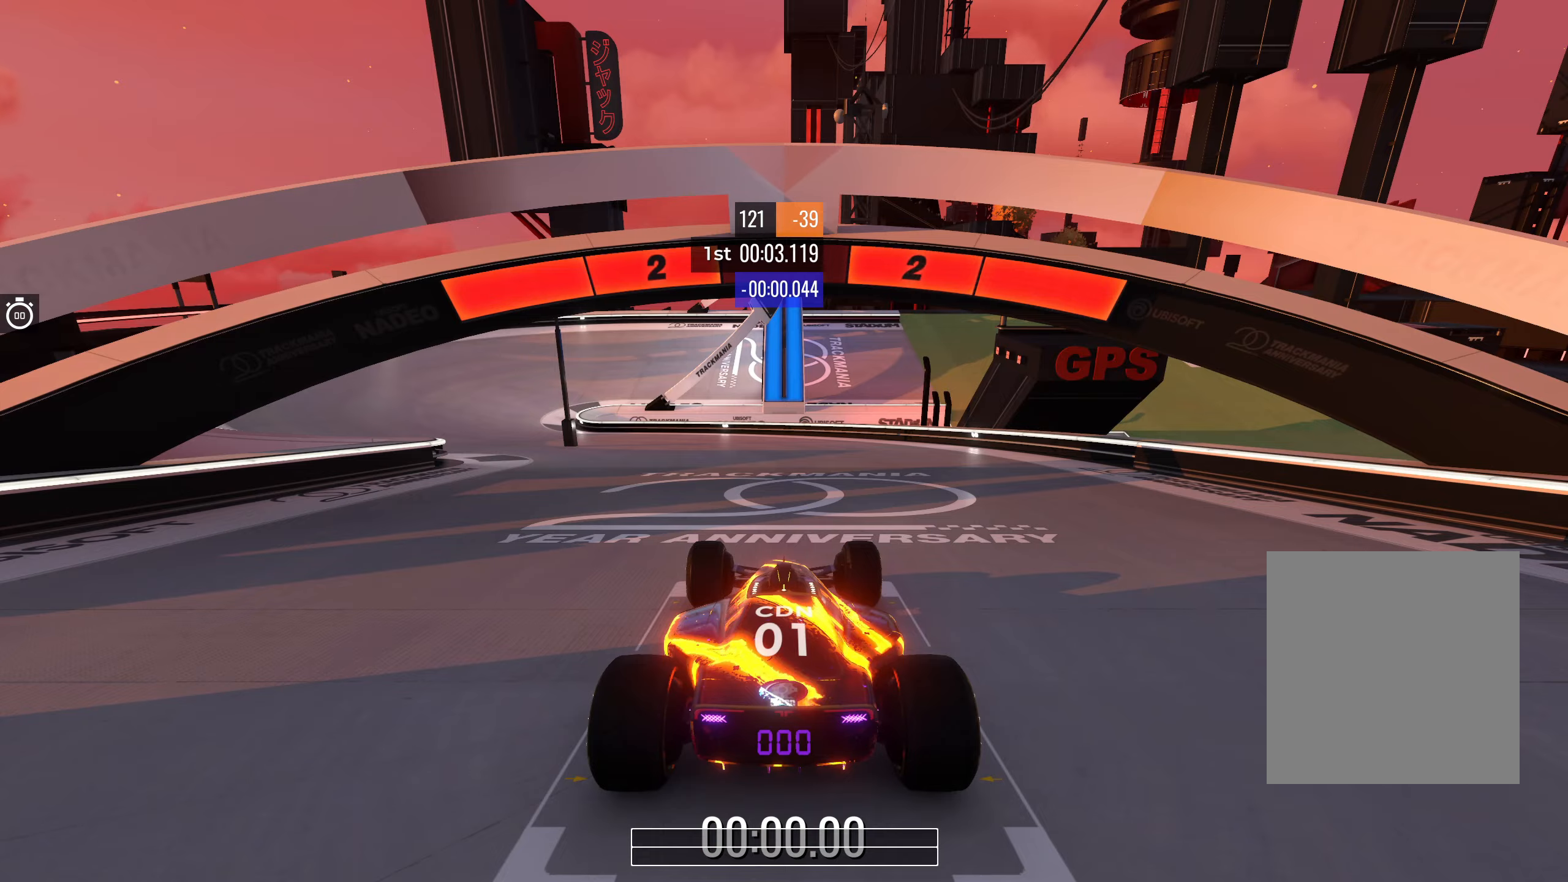
{"keys": [], "events": []}
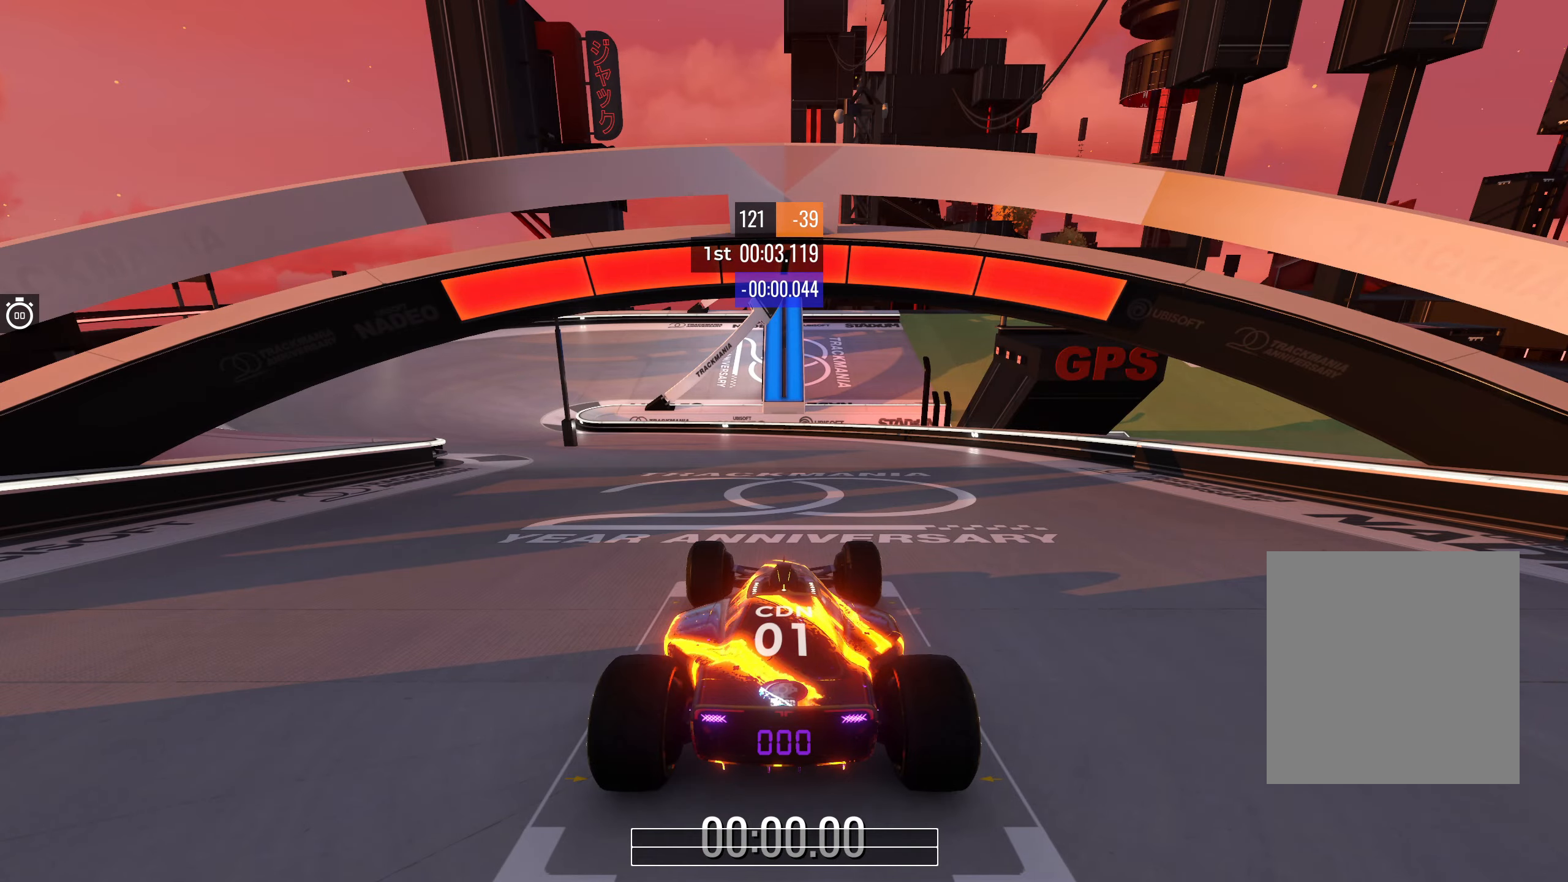
{"keys": ["up"], "events": [[400, "up", "down"]]}
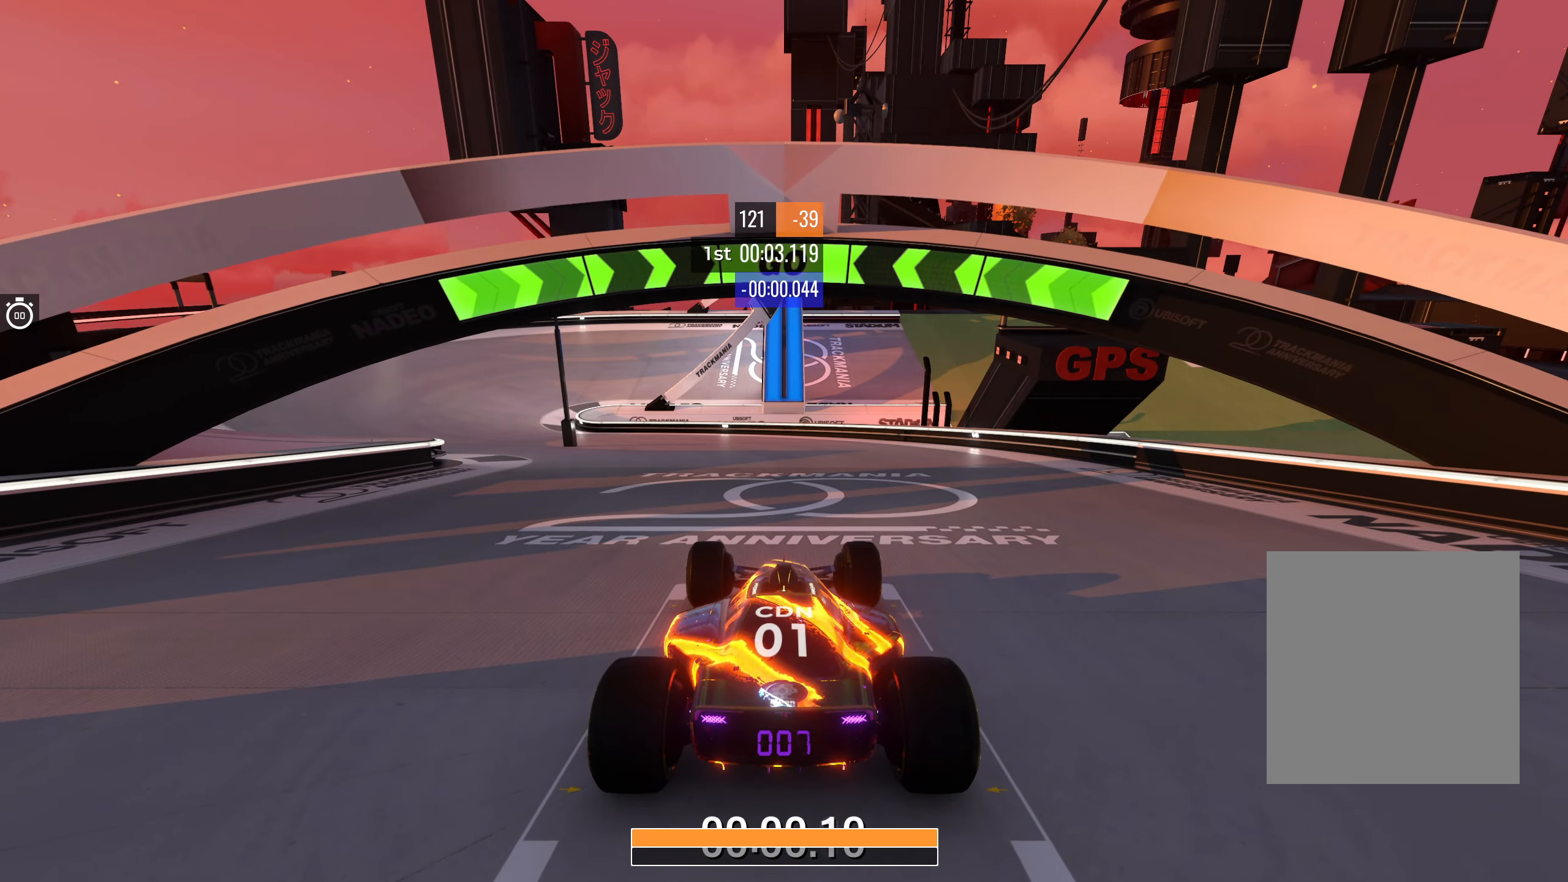
{"keys": ["left", "up"], "events": [[117, "left", "down"], [283, "left", "up"], [383, "left", "down"]]}
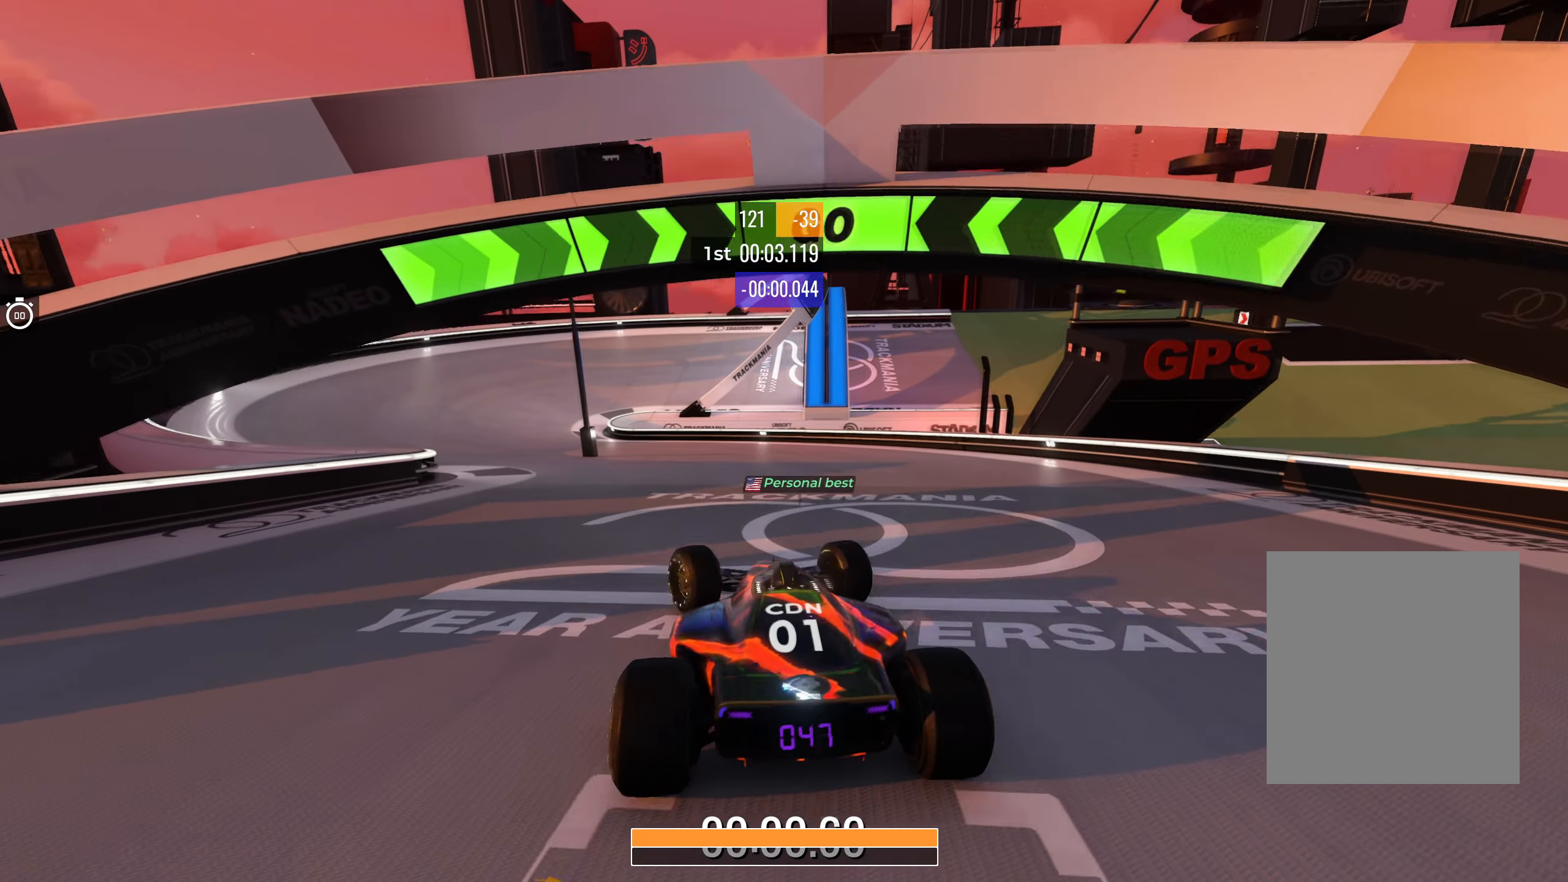
{"keys": ["left", "up"], "events": [[67, "left", "up"], [117, "left", "down"], [267, "left", "up"], [383, "left", "down"]]}
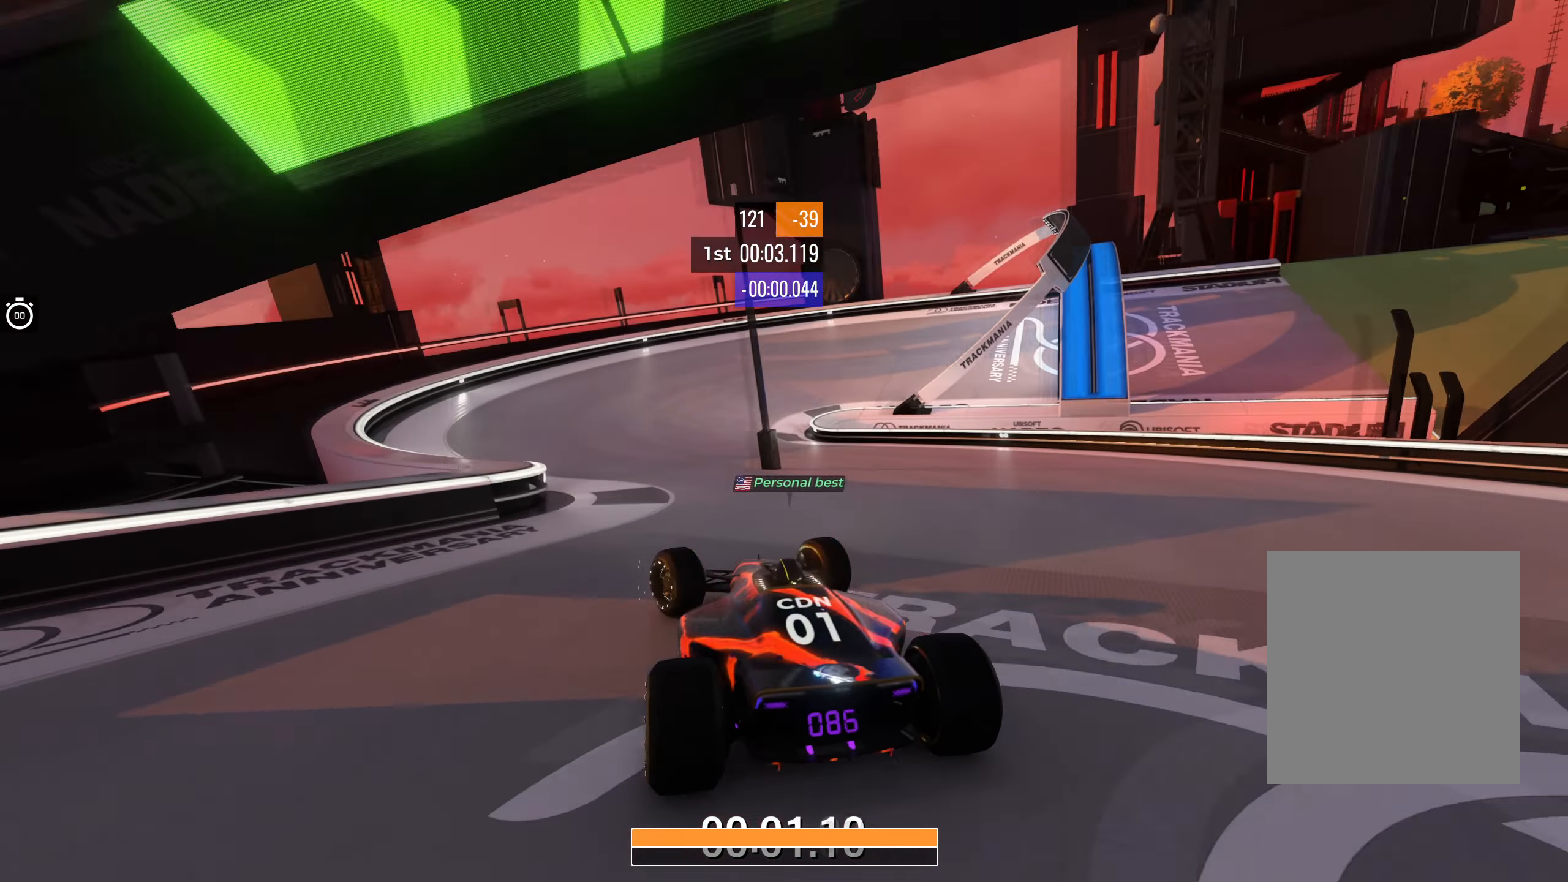
{"keys": ["right", "up"], "events": [[17, "left", "up"], [83, "left", "down"], [200, "left", "up"], [333, "right", "down"]]}
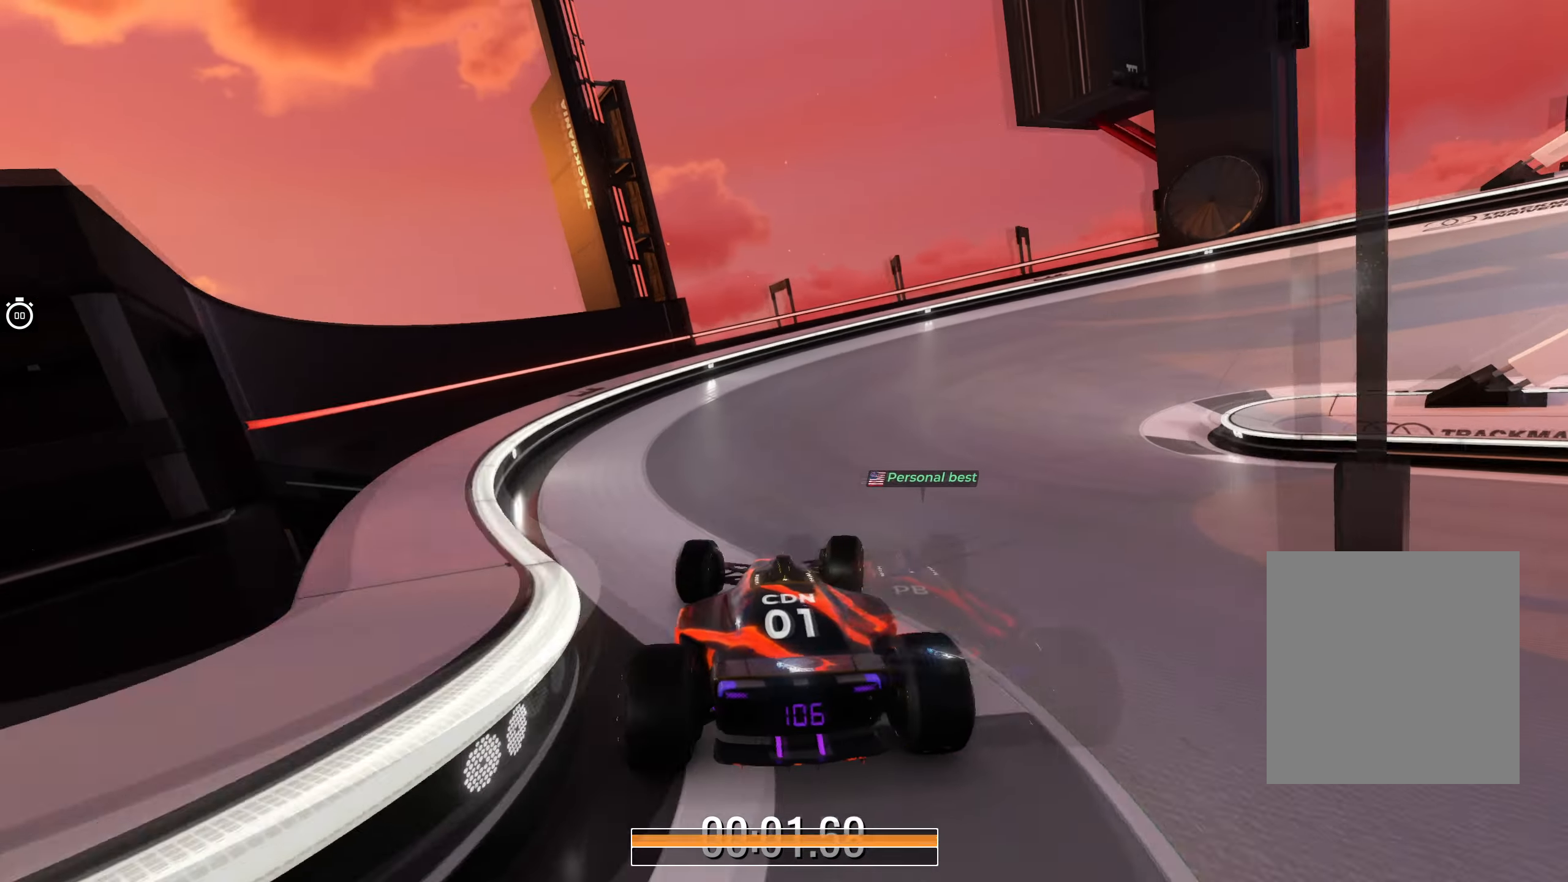
{"keys": ["right", "up"], "events": []}
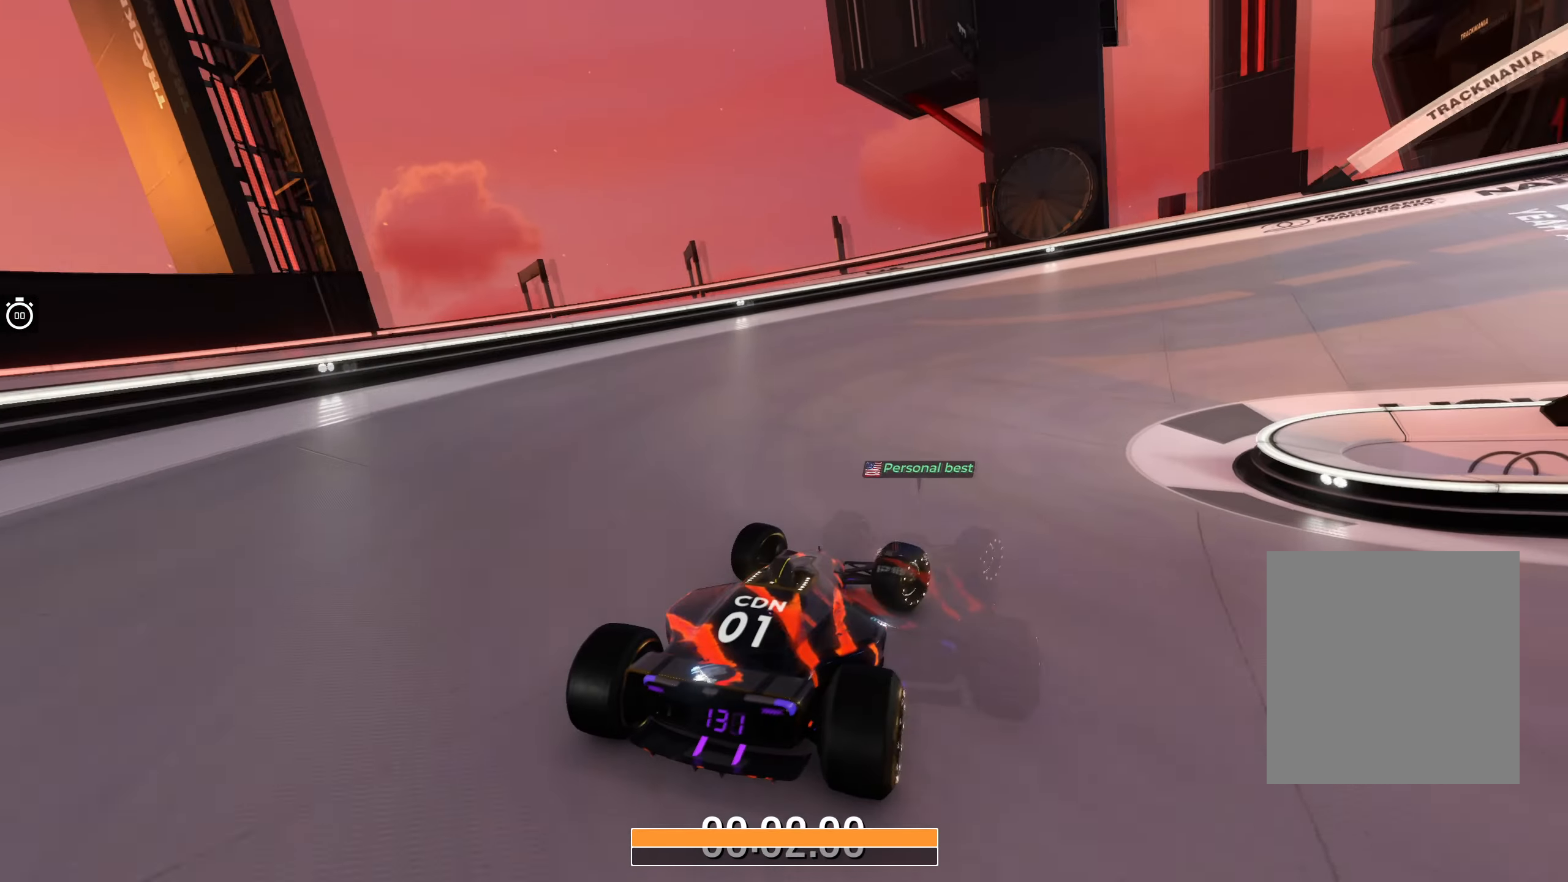
{"keys": ["right", "up"], "events": []}
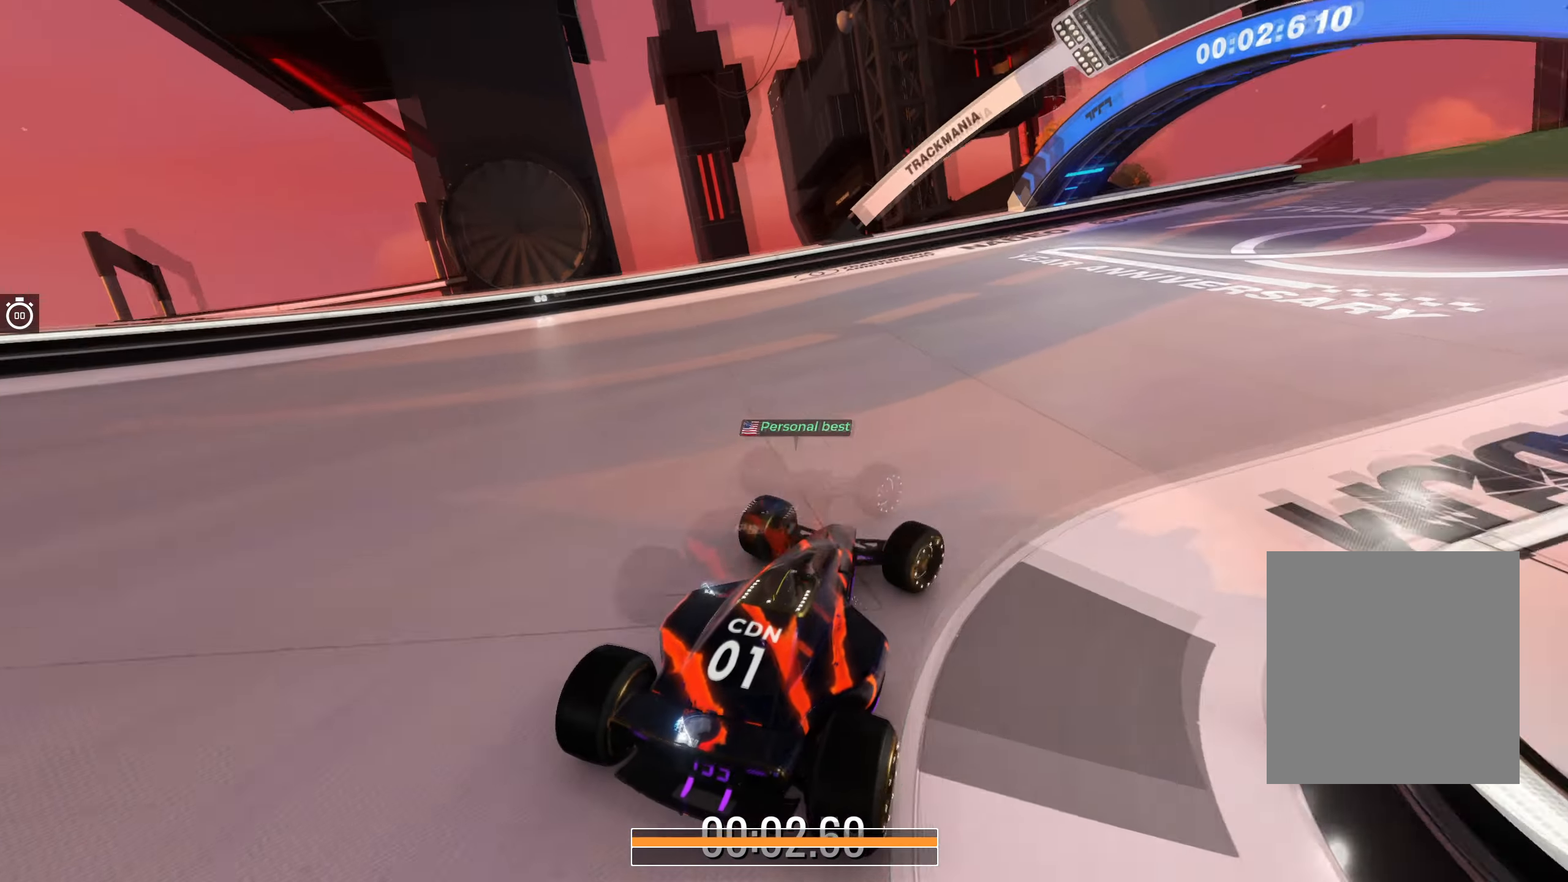
{"keys": ["right", "up"], "events": []}
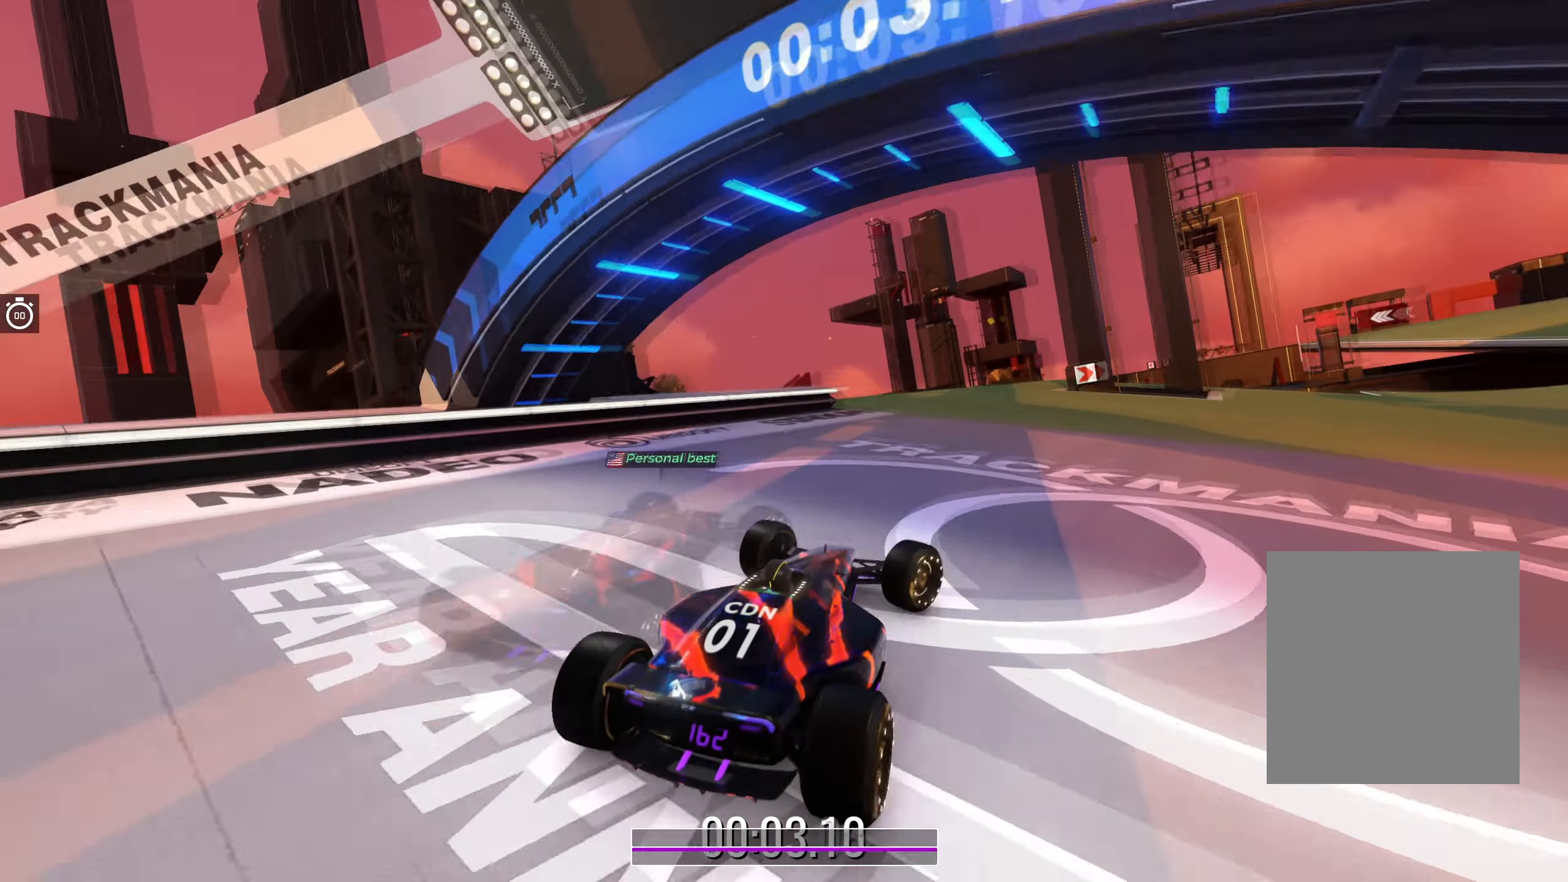
{"keys": ["right", "up"], "events": []}
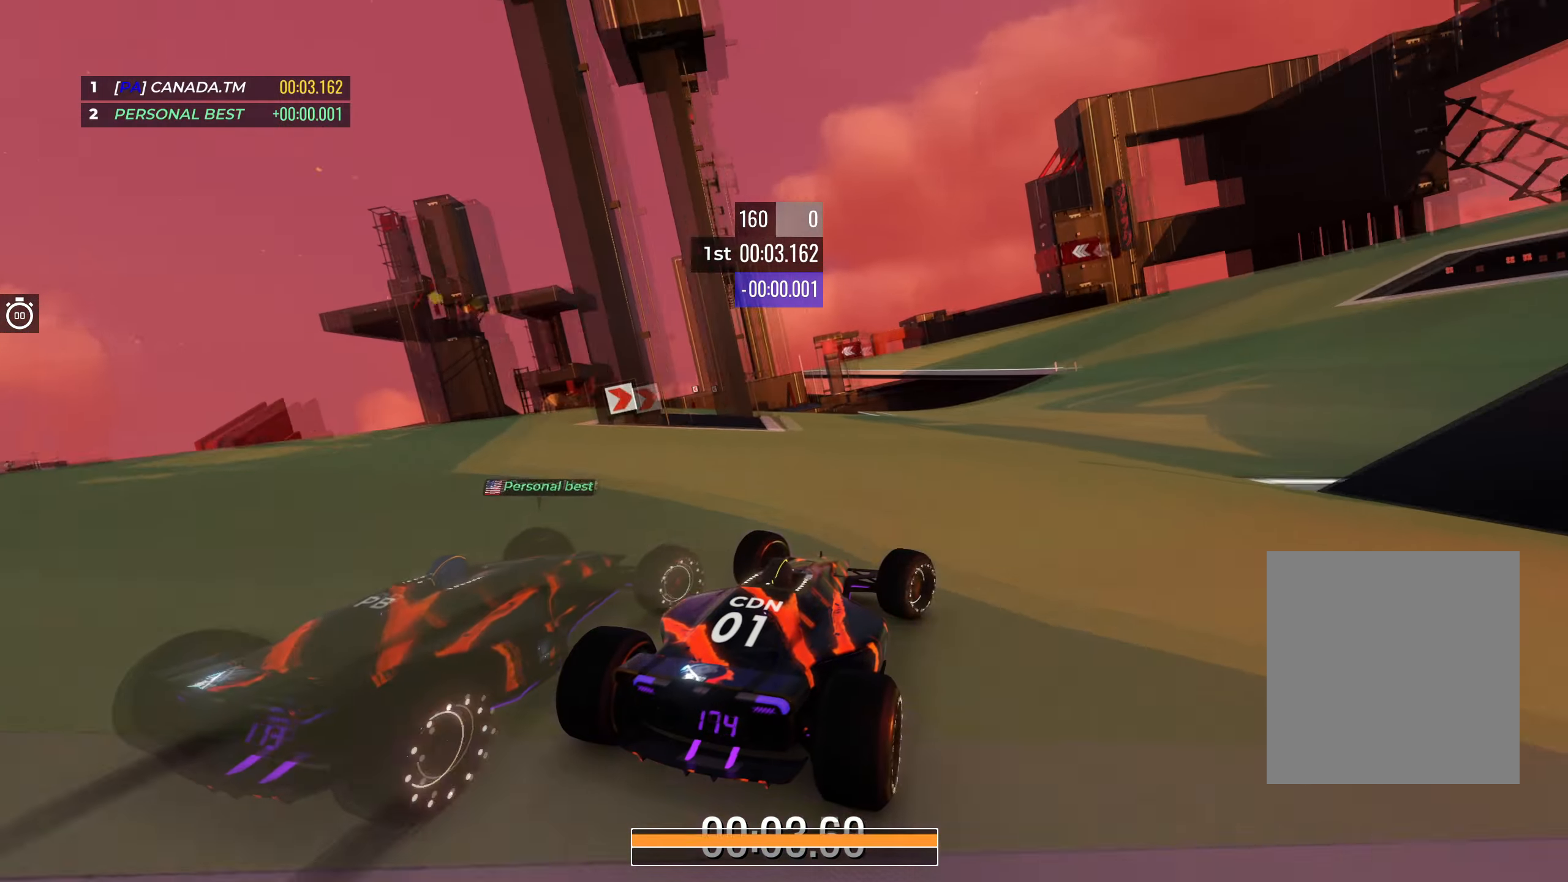
{"keys": ["up"], "events": [[117, "right", "up"], [233, "right", "down"], [300, "right", "up"]]}
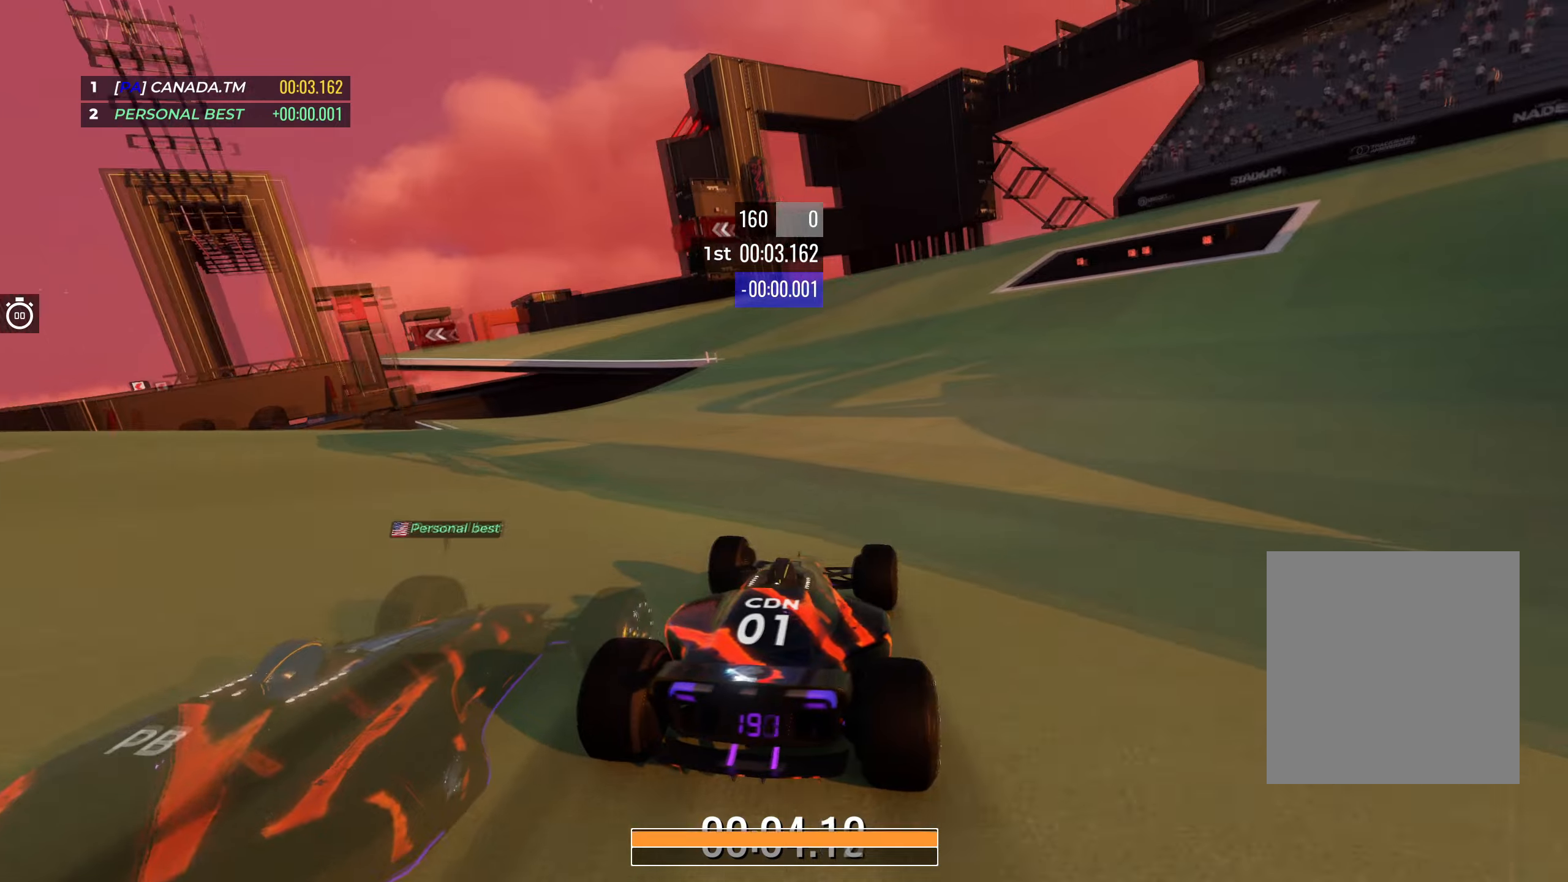
{"keys": ["left", "up"], "events": [[100, "left", "down"]]}
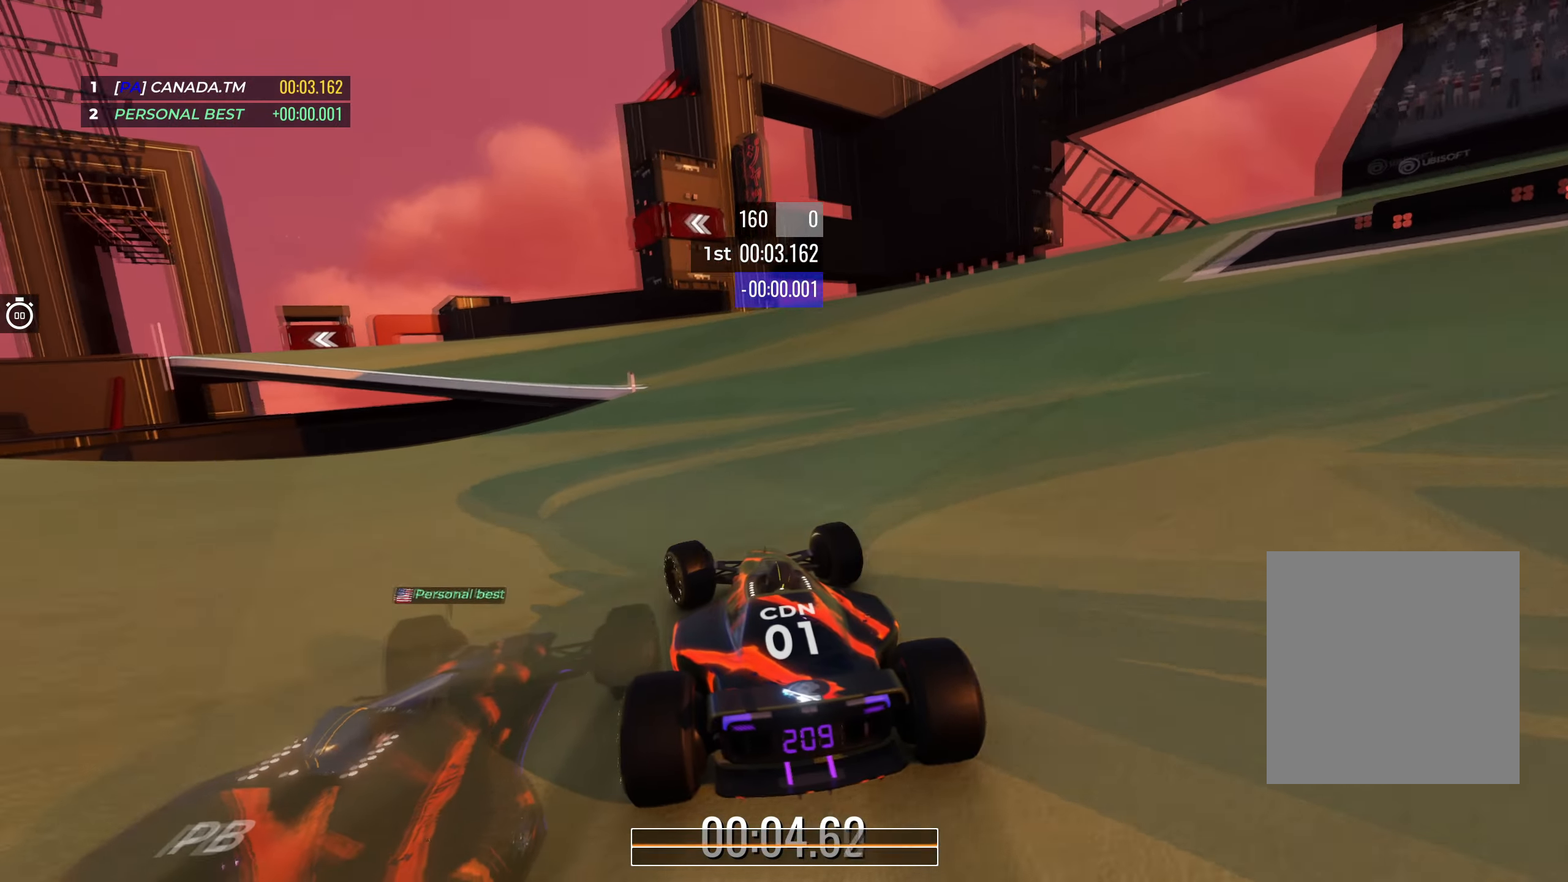
{"keys": ["left", "up"], "events": [[83, "left", "up"], [133, "left", "down"], [350, "left", "up"], [400, "left", "down"]]}
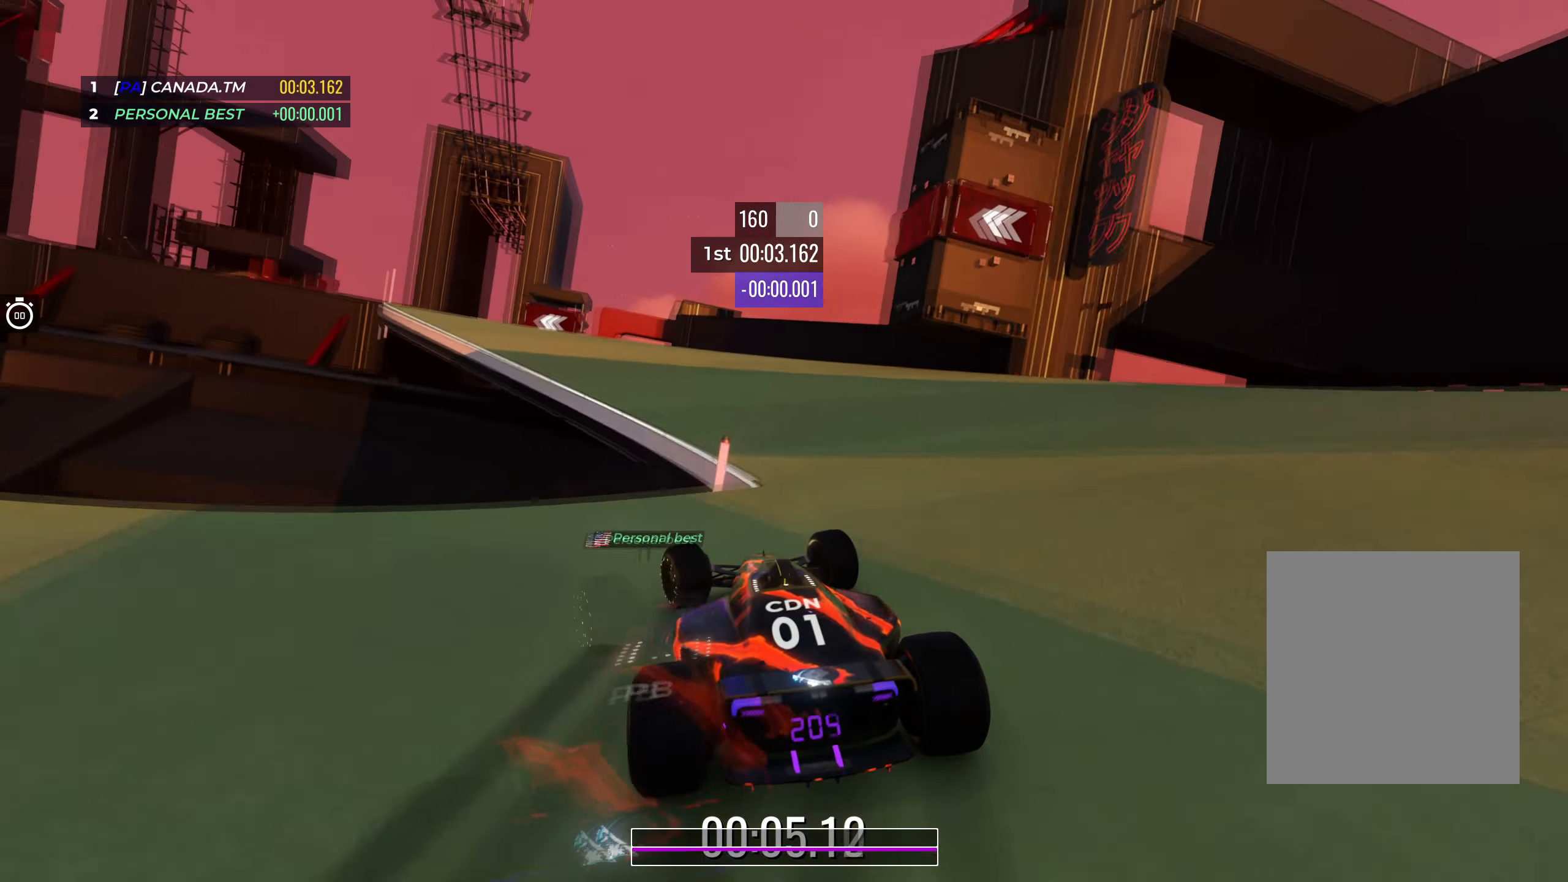
{"keys": ["up"], "events": [[217, "left", "up"], [283, "left", "down"], [483, "left", "up"]]}
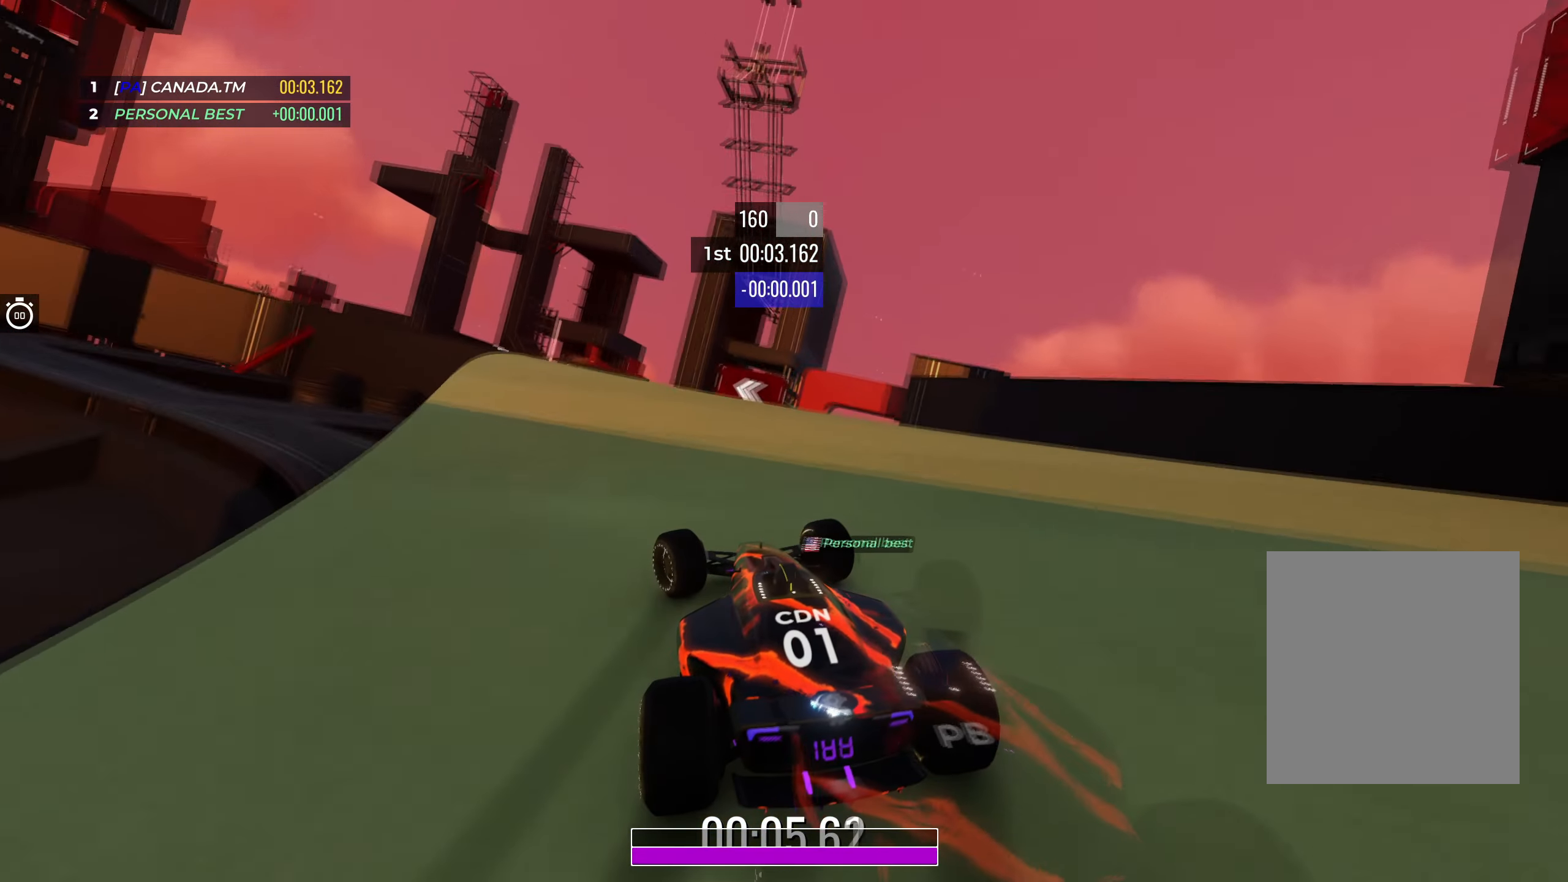
{"keys": ["left", "up"], "events": [[167, "left", "down"], [367, "left", "up"], [450, "left", "down"]]}
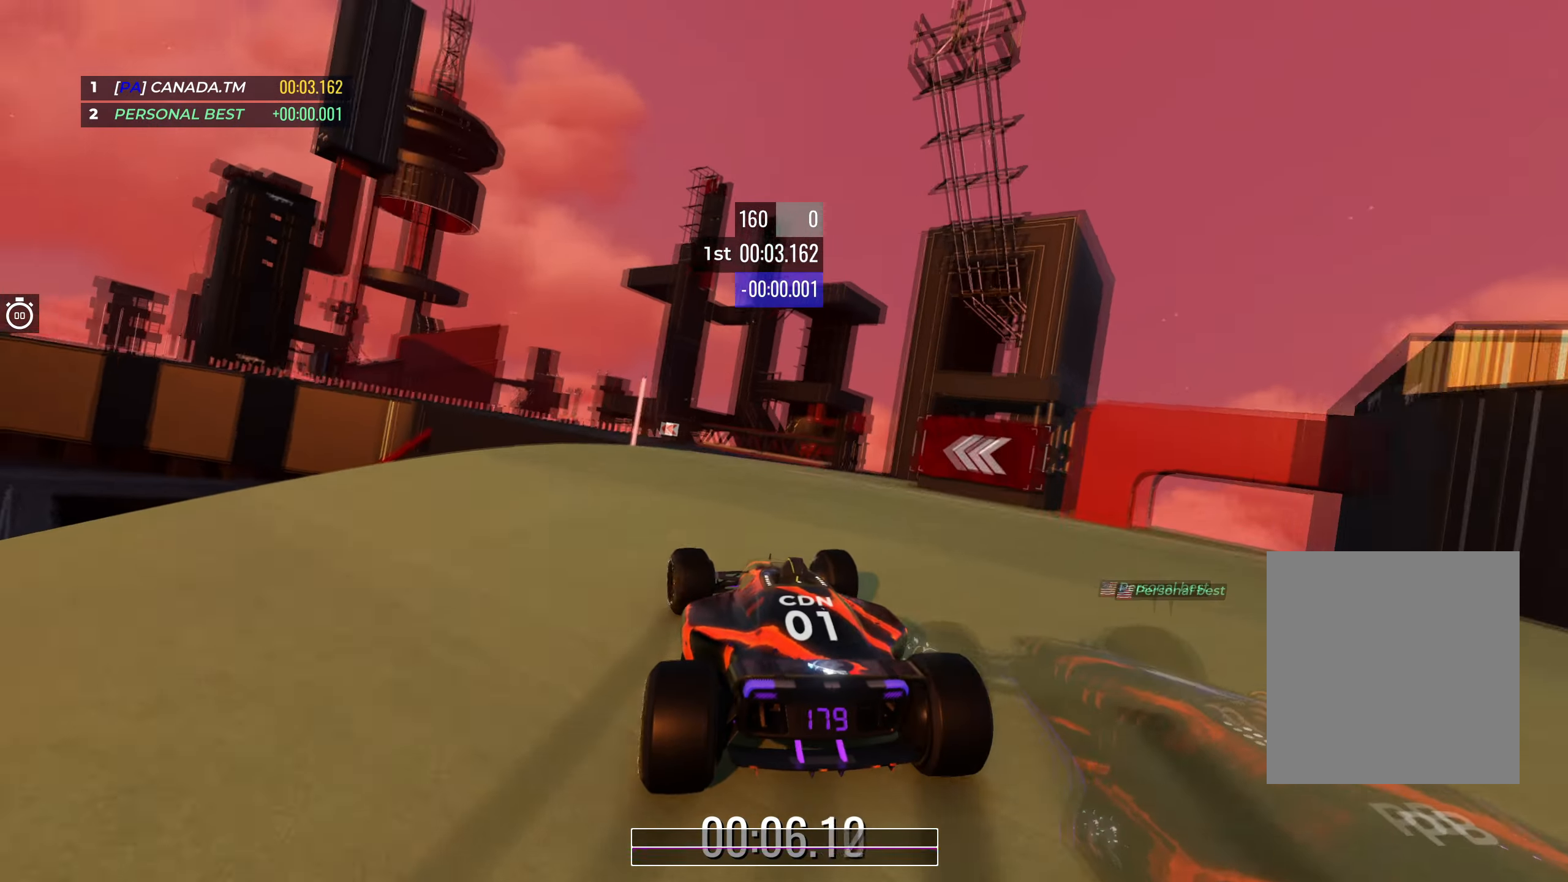
{"keys": ["up"], "events": [[83, "left", "up"], [300, "left", "down"], [433, "left", "up"]]}
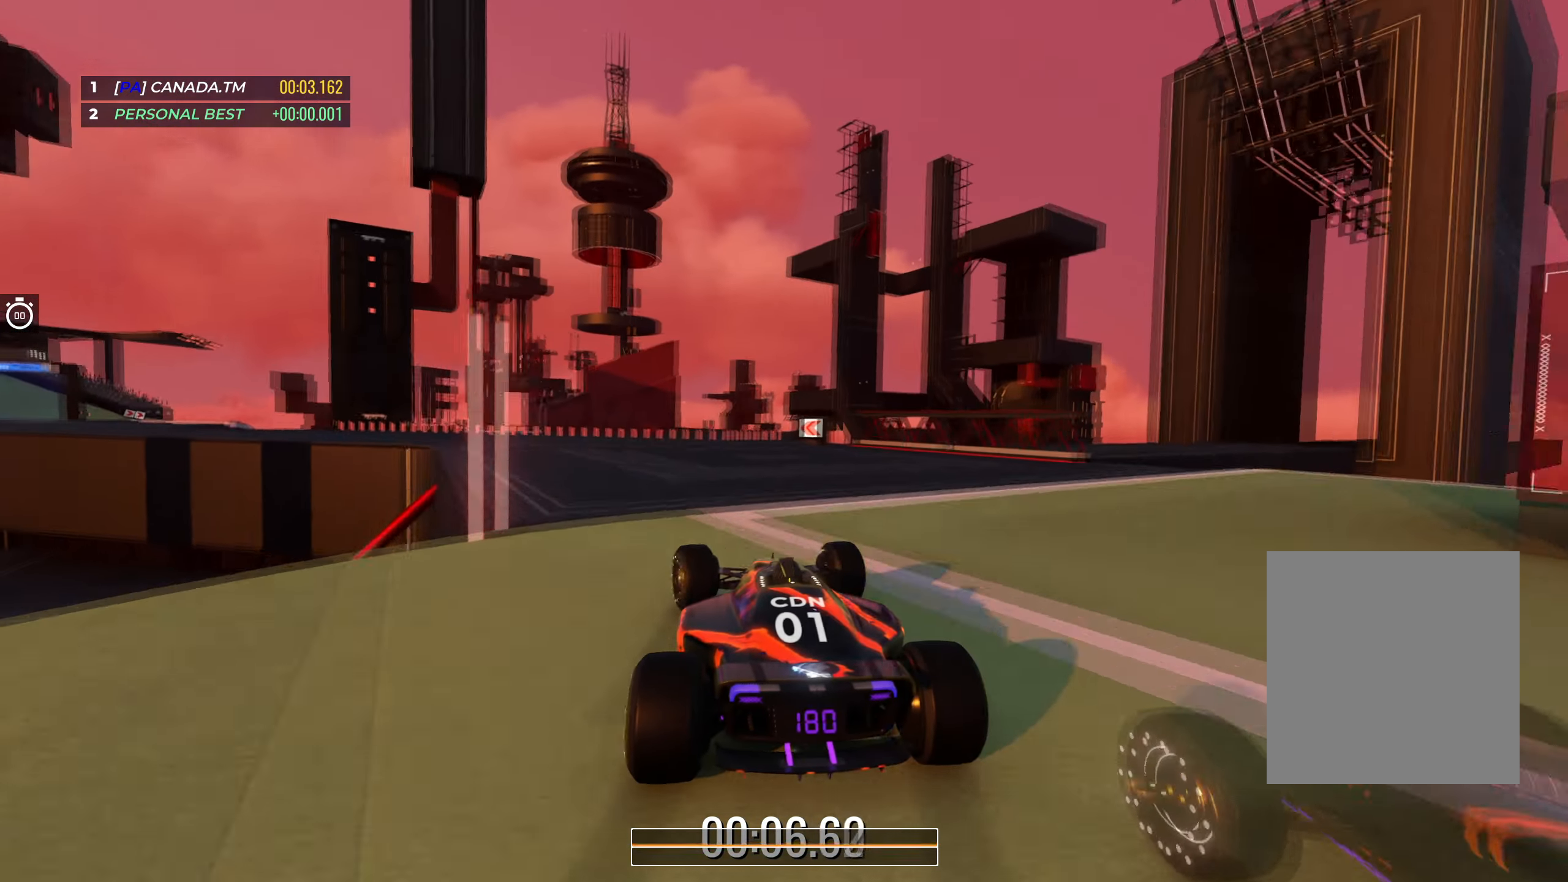
{"keys": ["left", "up"], "events": [[33, "left", "down"]]}
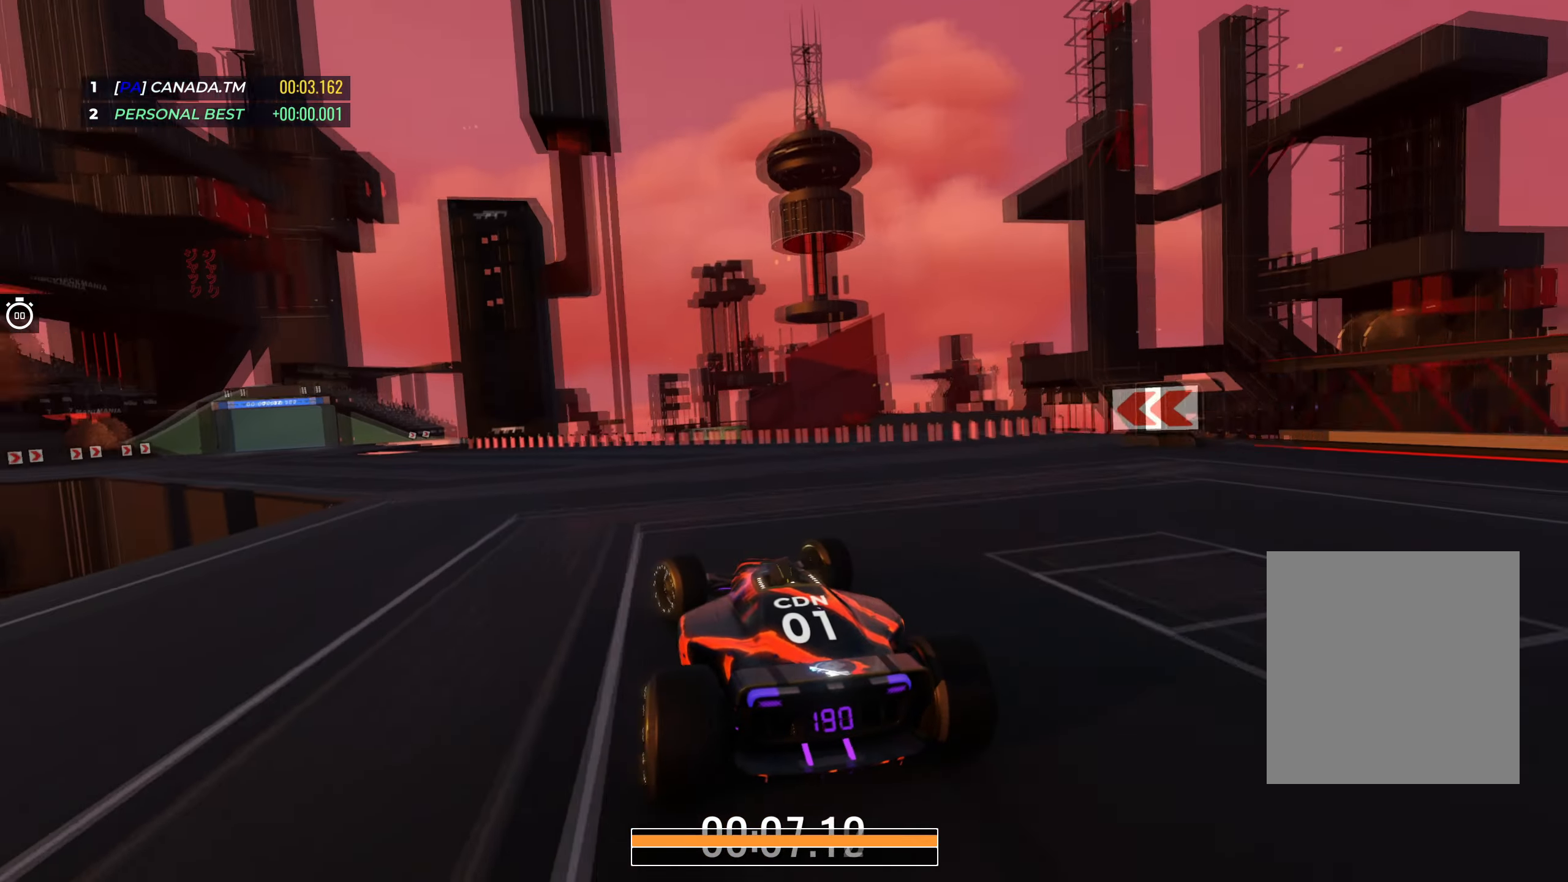
{"keys": ["left", "up"], "events": []}
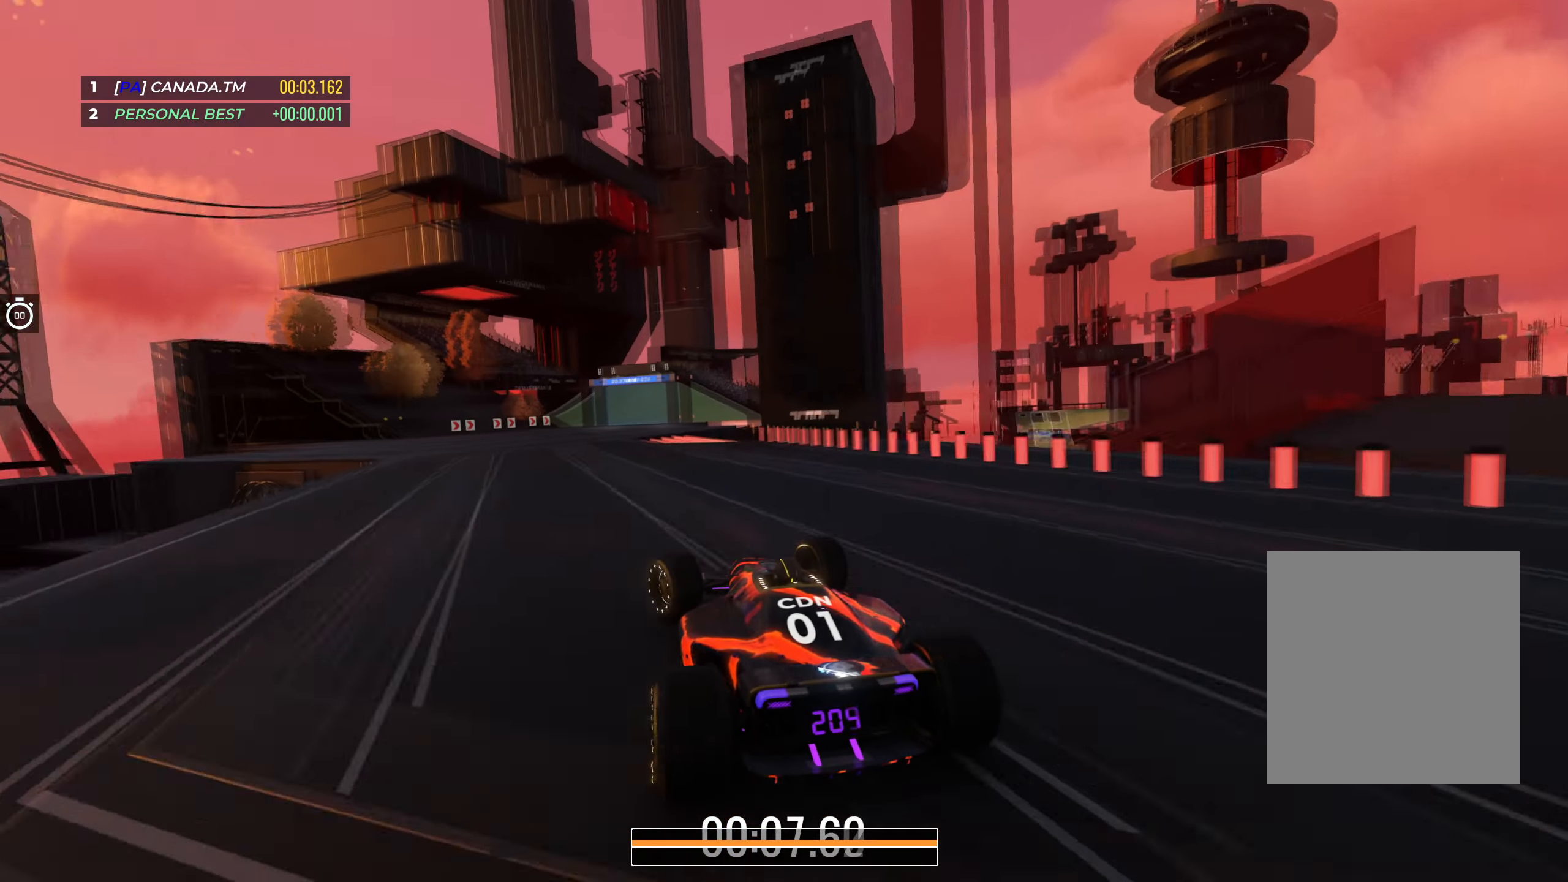
{"keys": ["right", "up"], "events": [[100, "left", "up"], [383, "right", "down"]]}
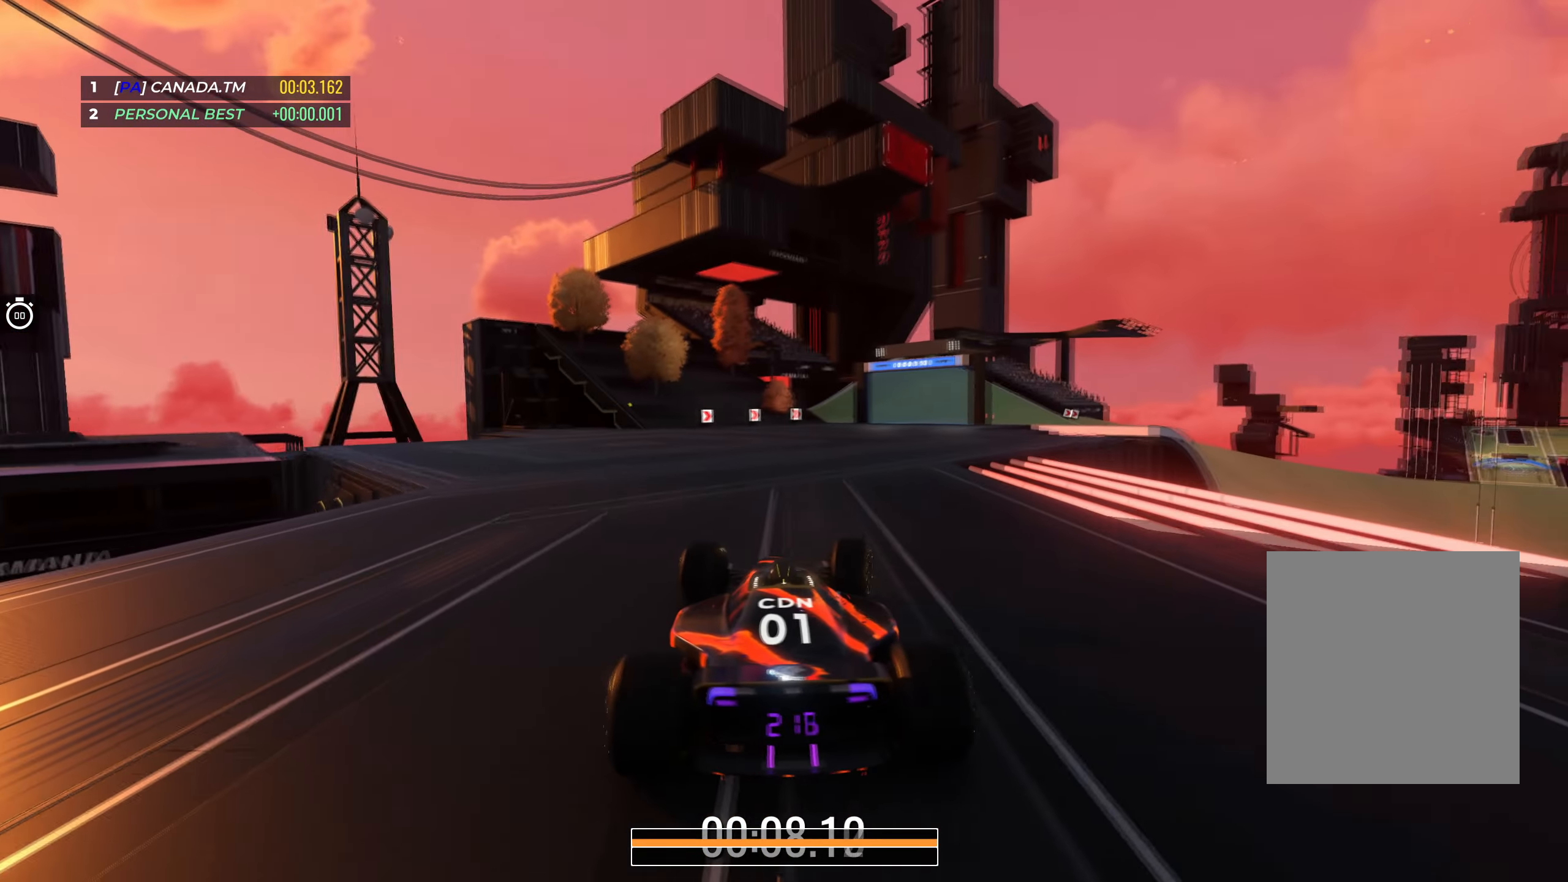
{"keys": ["right", "up"], "events": [[100, "right", "up"], [367, "right", "down"]]}
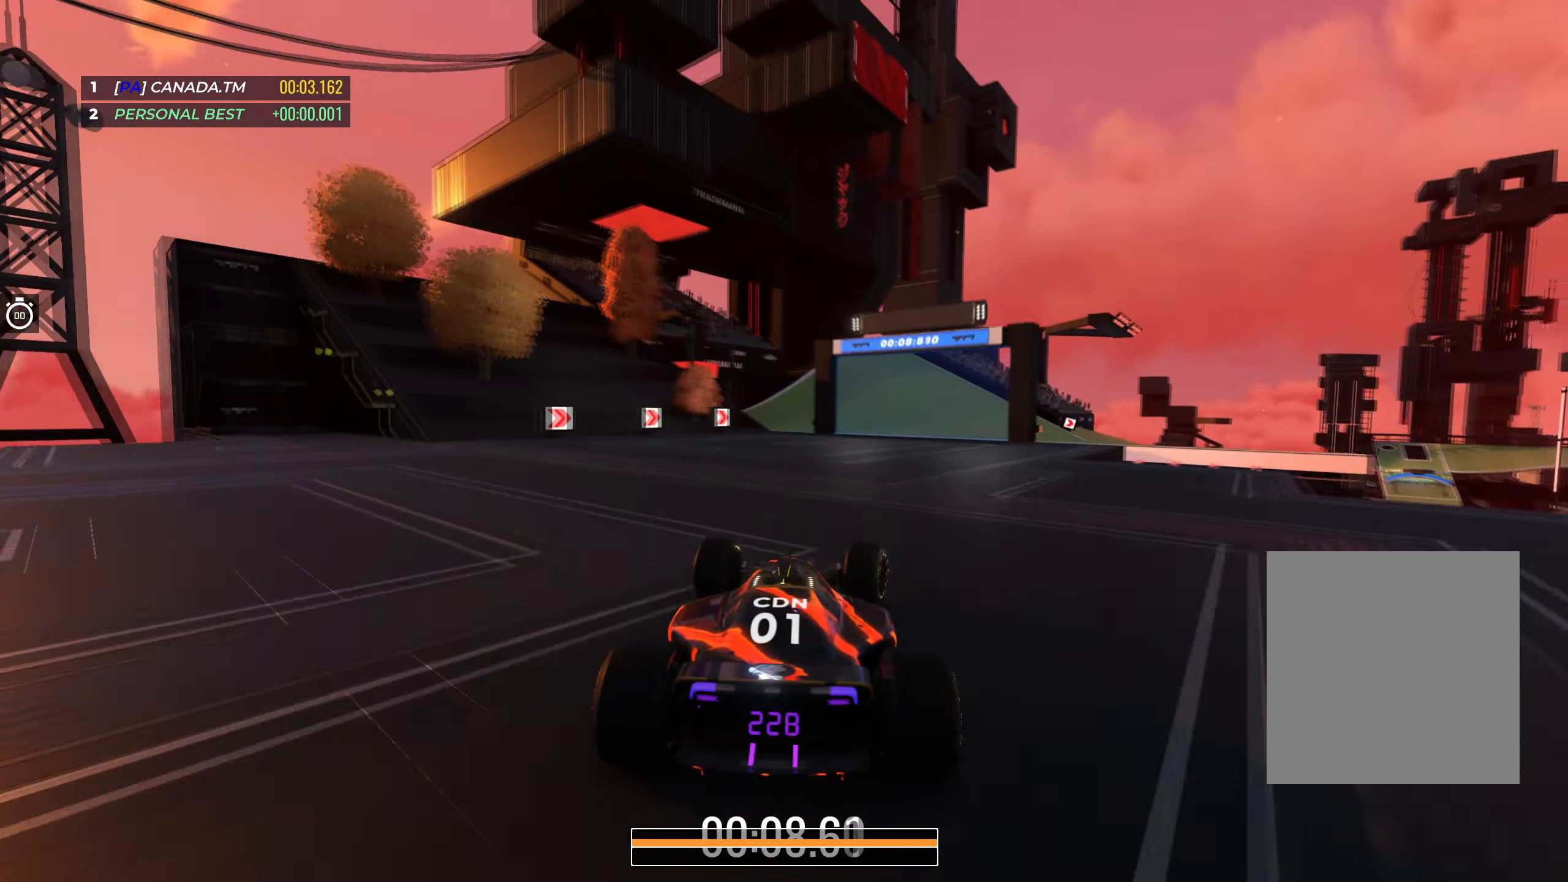
{"keys": ["right", "up"], "events": [[267, "right", "up"], [350, "right", "down"]]}
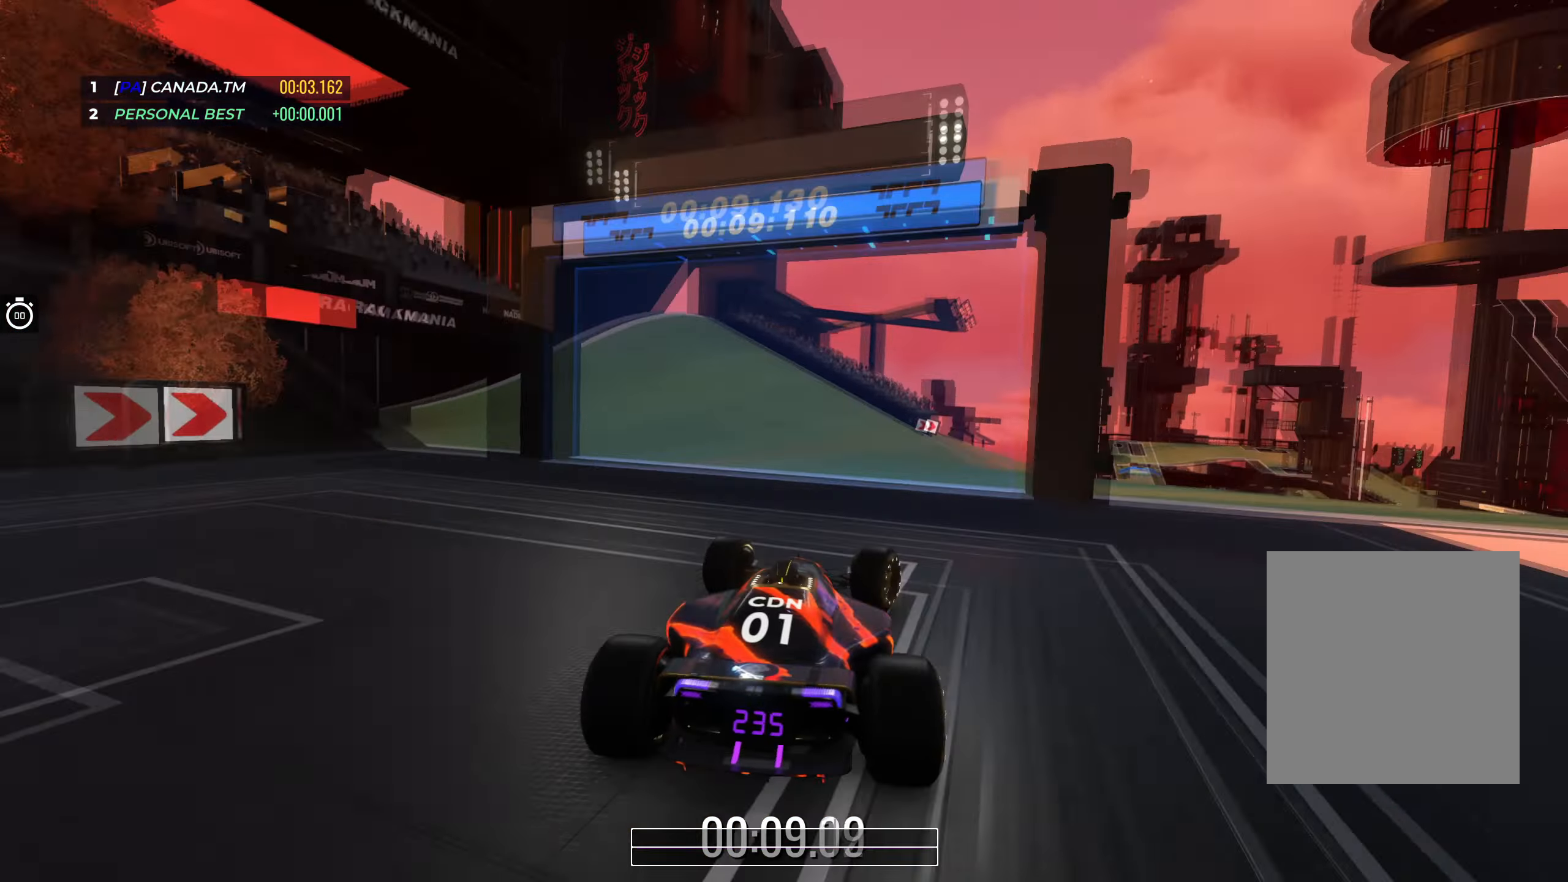
{"keys": ["up"], "events": [[34, "right", "up"], [67, "right", "down"], [434, "right", "up"]]}
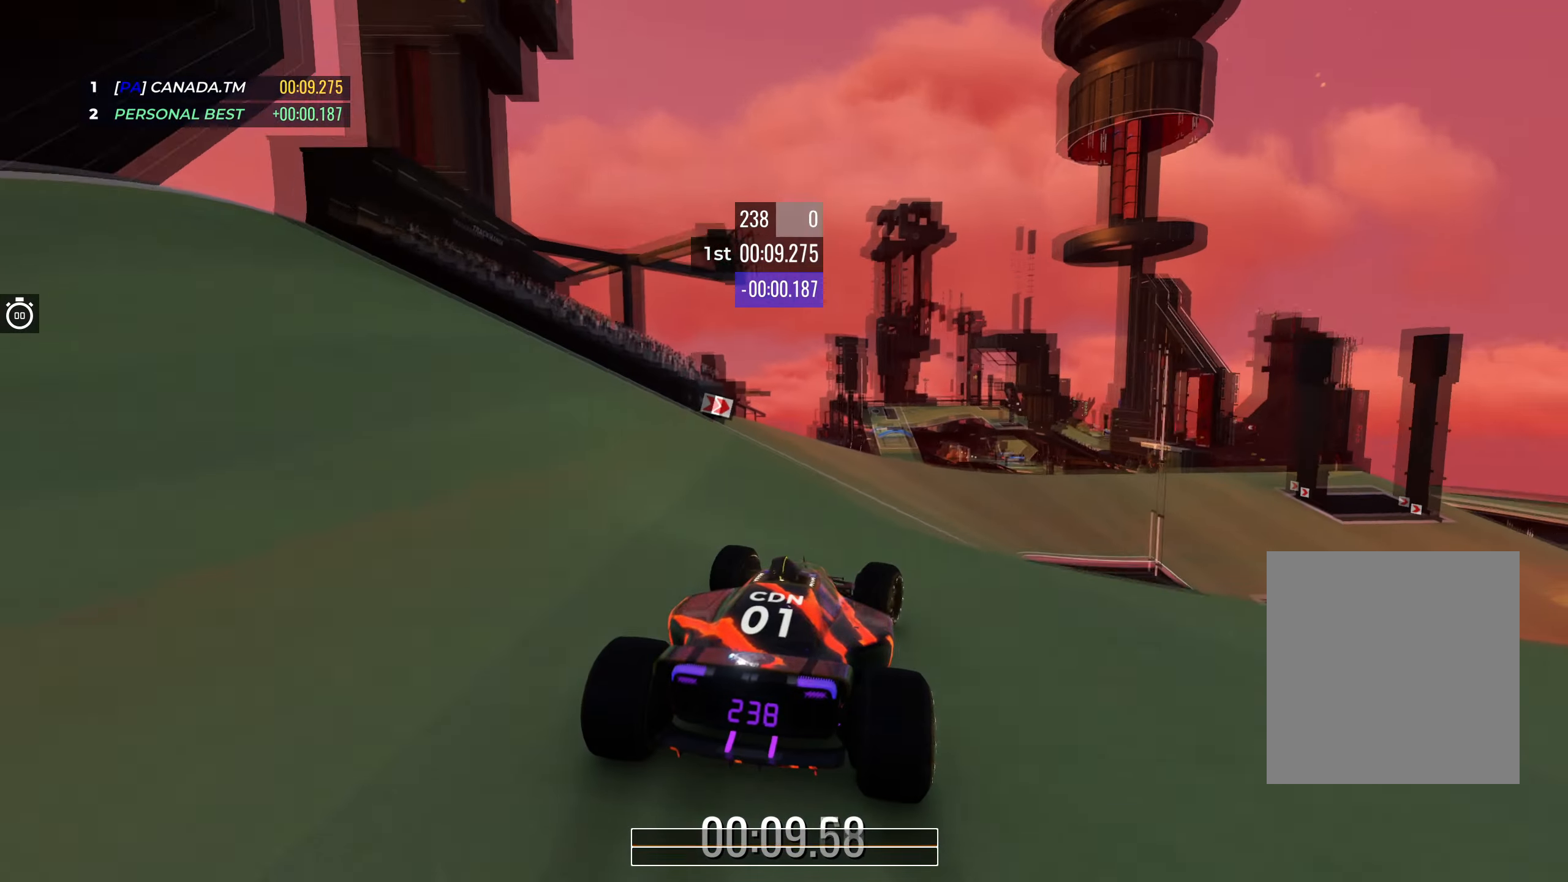
{"keys": ["right", "up"], "events": [[16, "right", "down"], [216, "right", "up"], [250, "right", "down"]]}
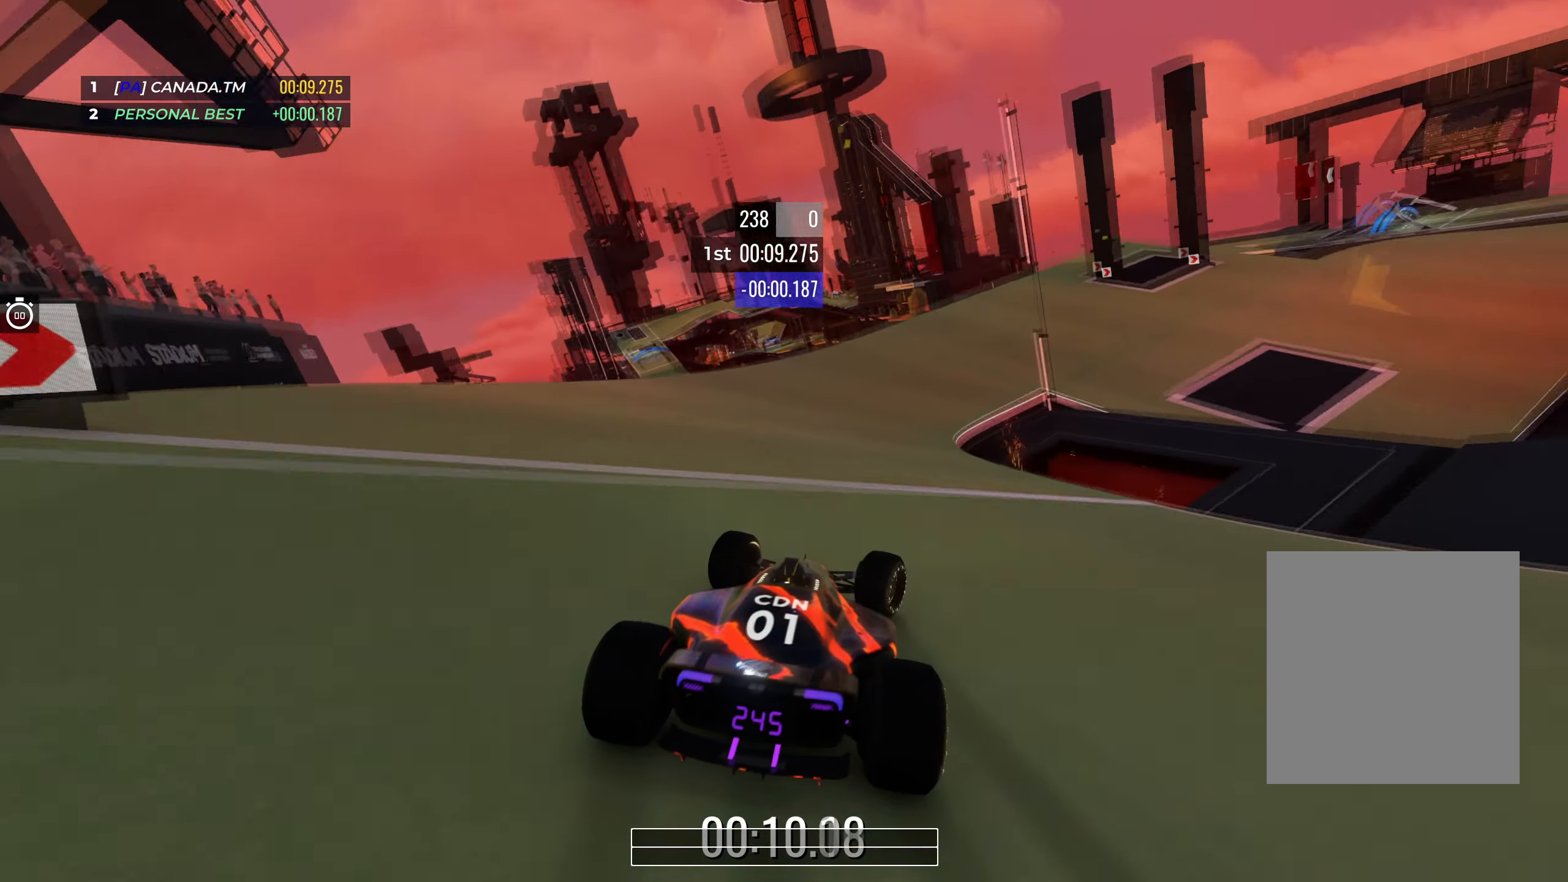
{"keys": ["right", "up"], "events": []}
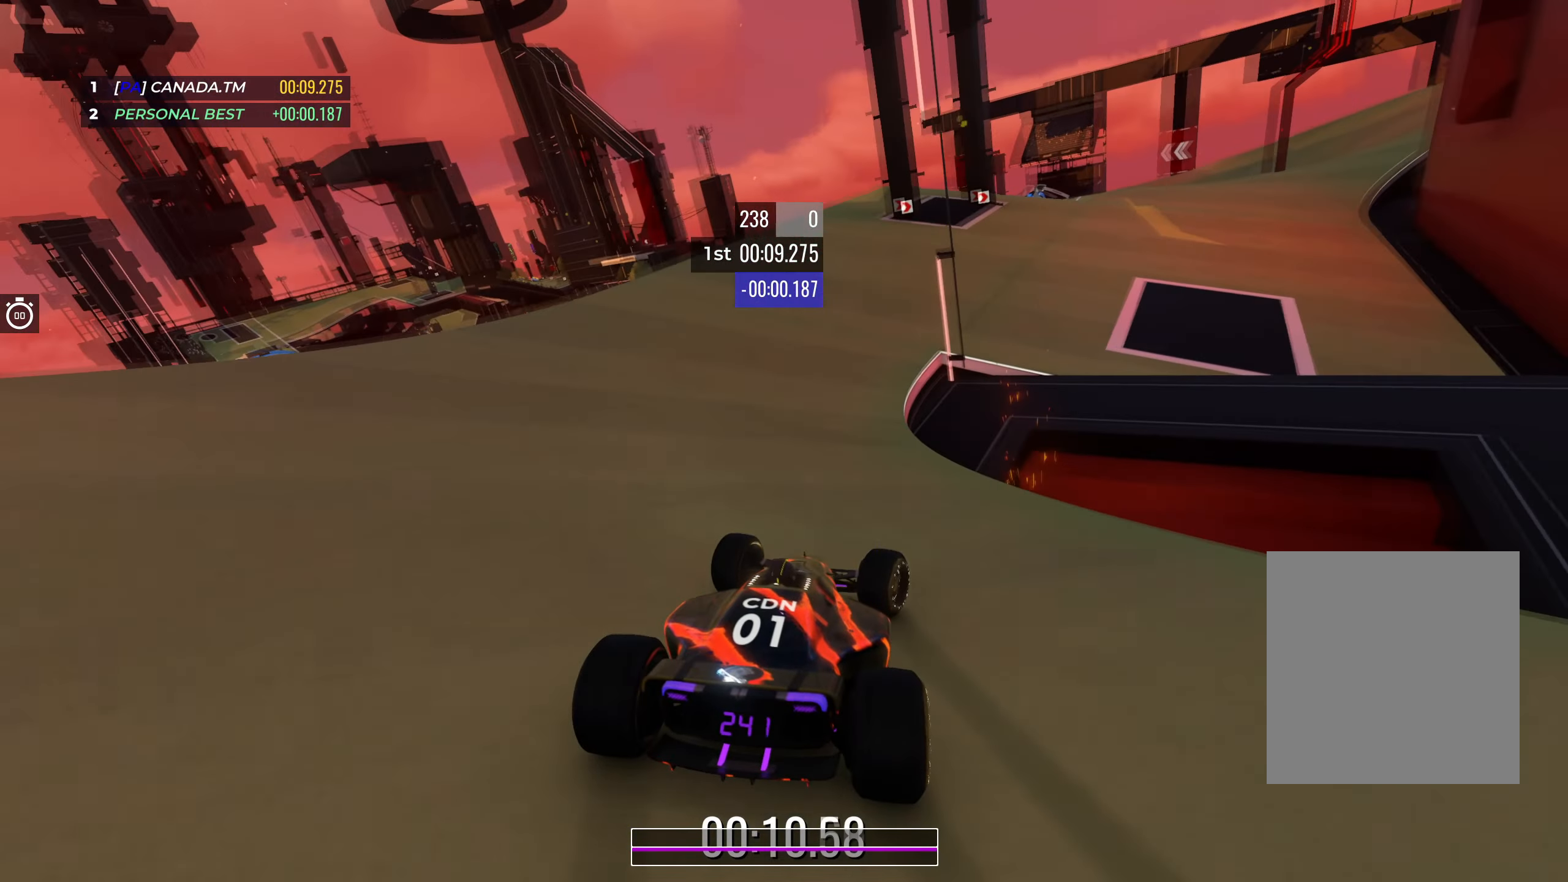
{"keys": ["right", "up"], "events": [[200, "right", "up"], [266, "right", "down"]]}
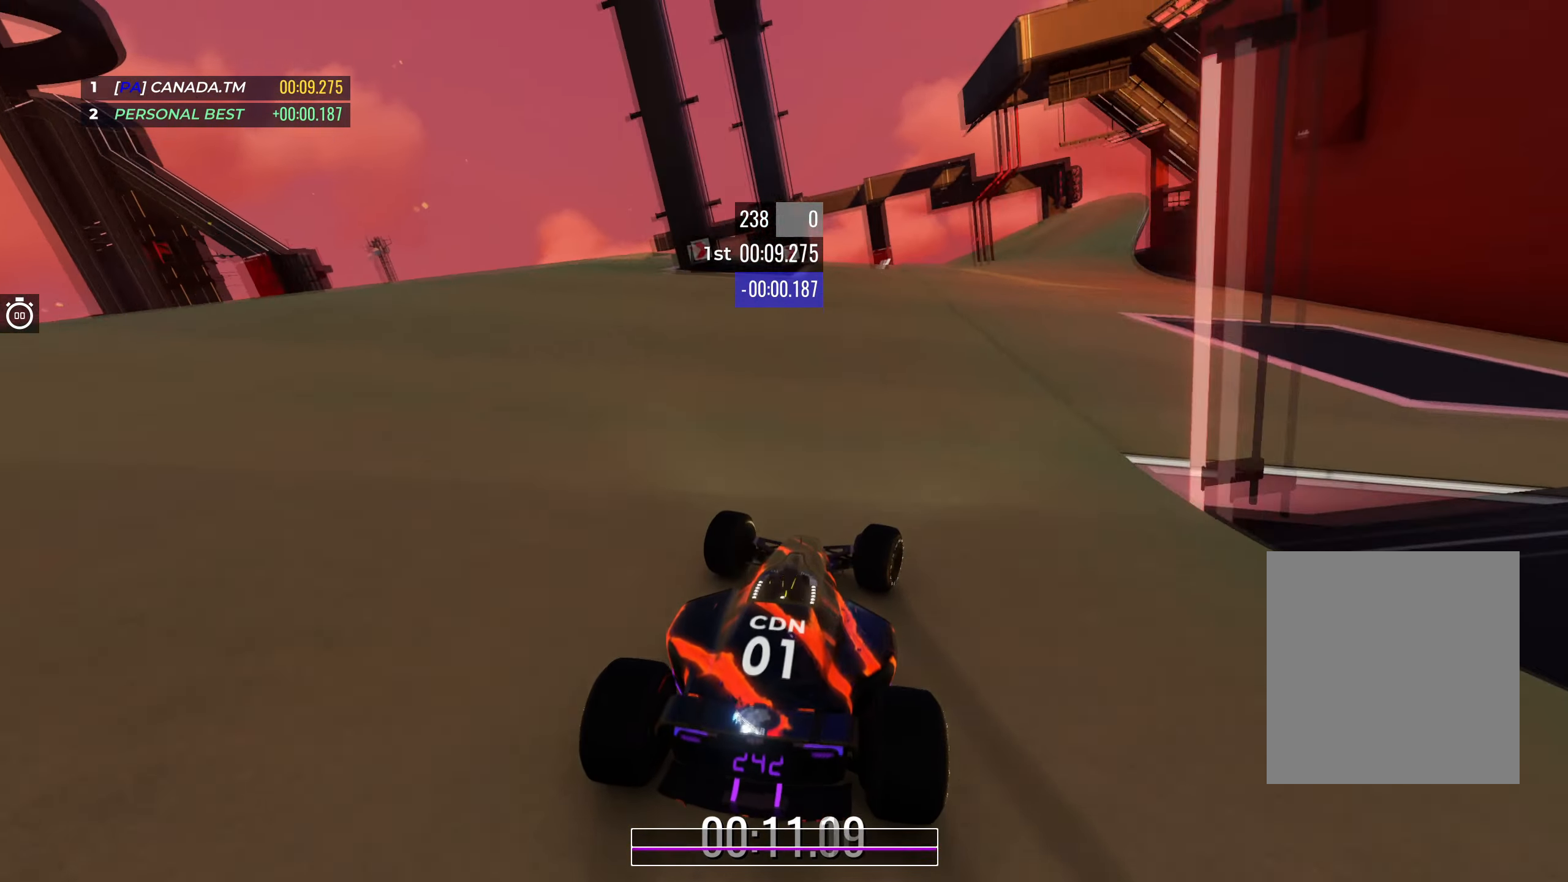
{"keys": ["right", "up"], "events": [[183, "right", "up"], [233, "right", "down"], [416, "right", "up"], [450, "right", "down"]]}
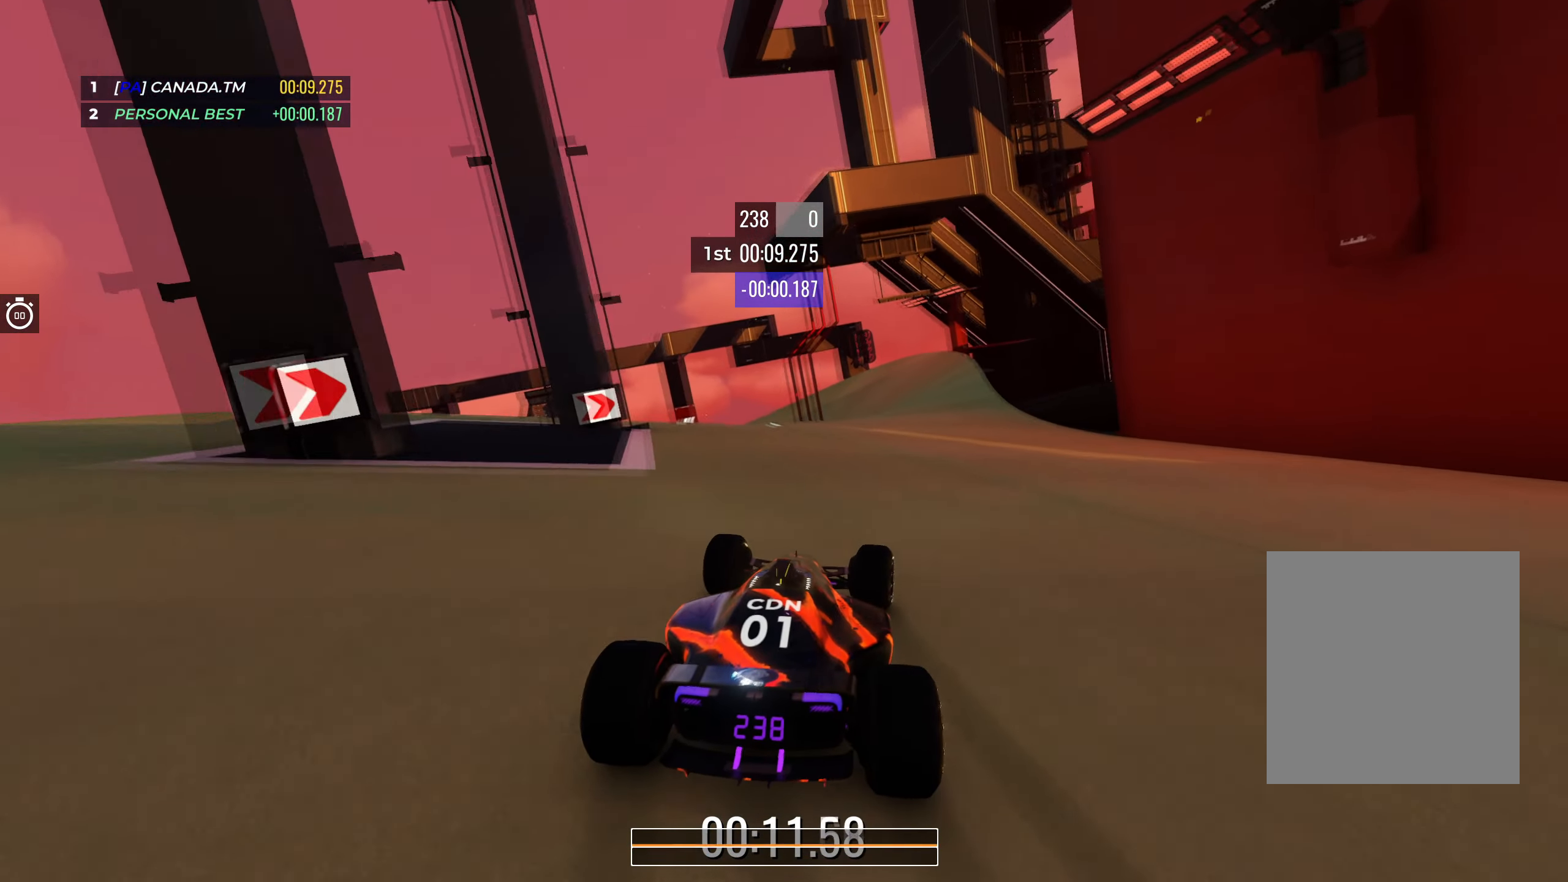
{"keys": ["right", "up"], "events": [[133, "right", "up"], [200, "right", "down"], [366, "right", "up"], [400, "right", "down"]]}
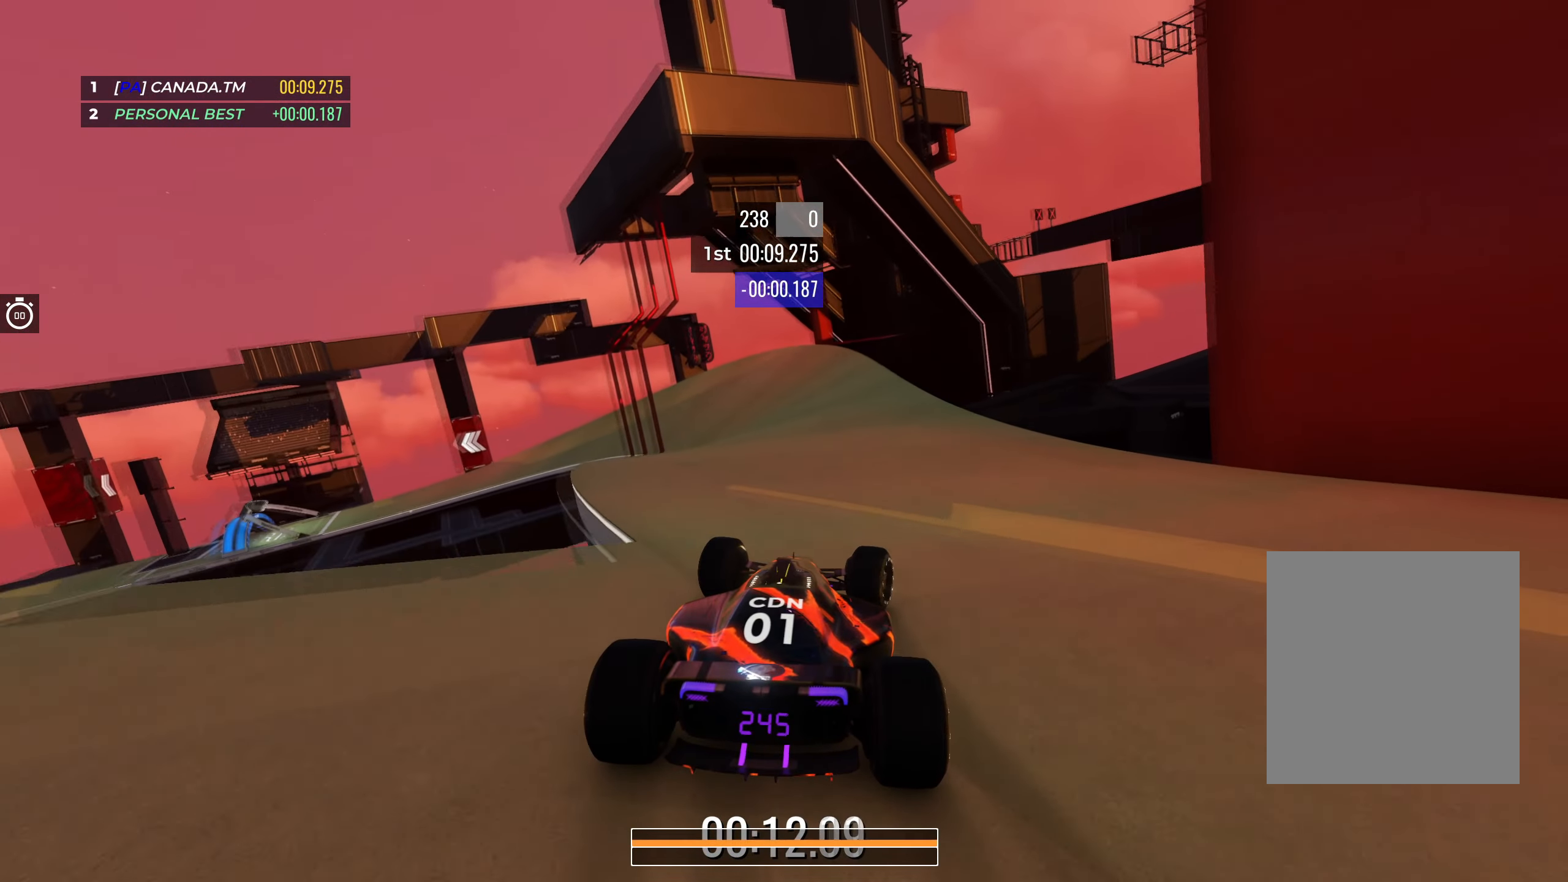
{"keys": ["left", "up"], "events": [[33, "right", "up"], [83, "left", "down"]]}
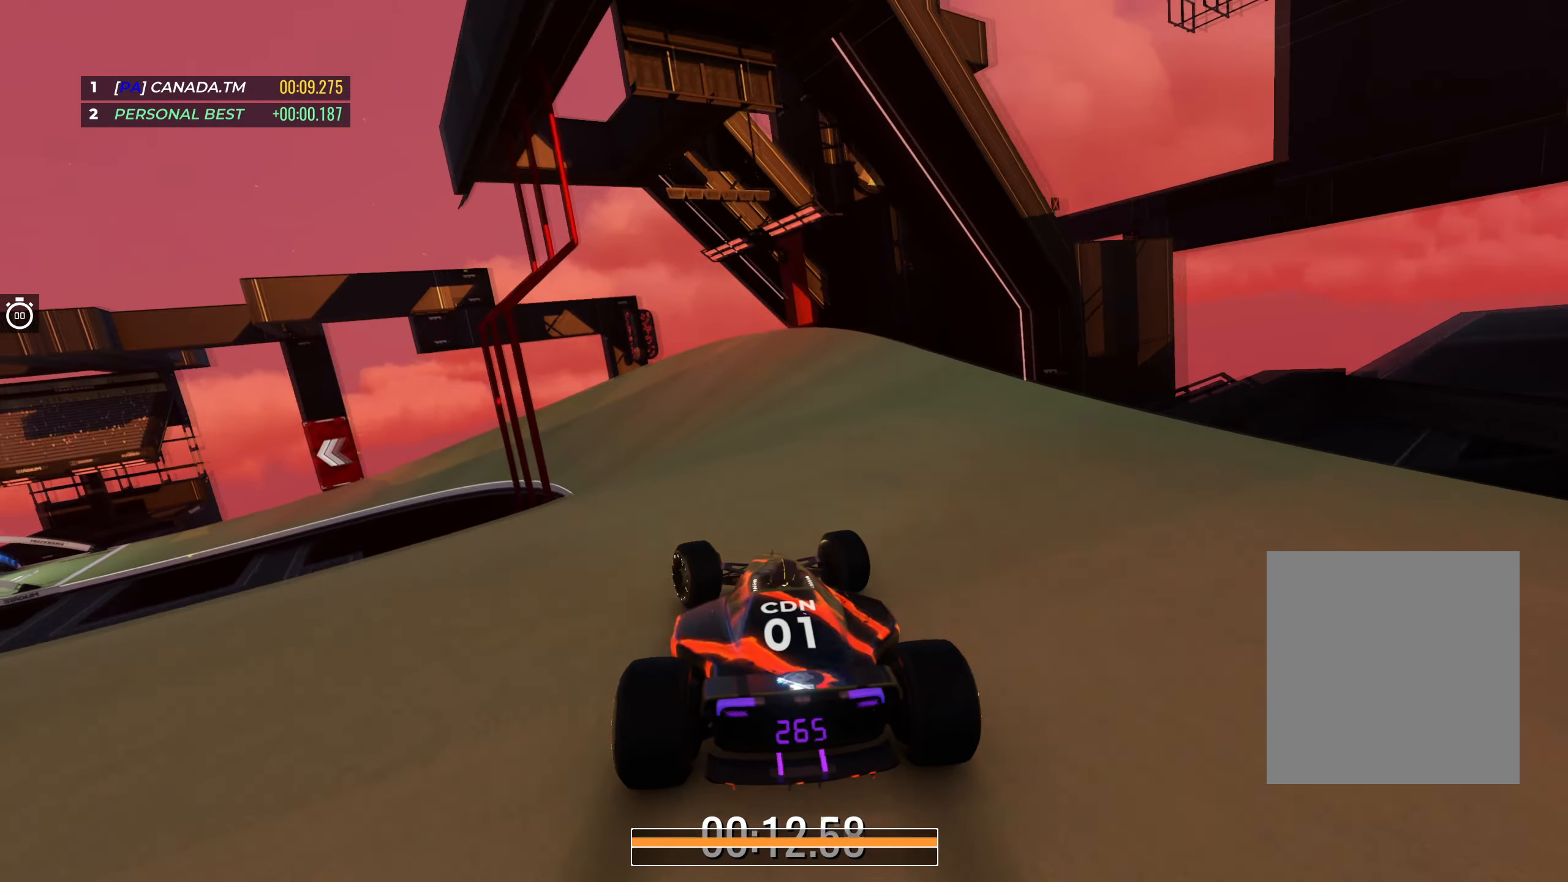
{"keys": ["left", "up"], "events": []}
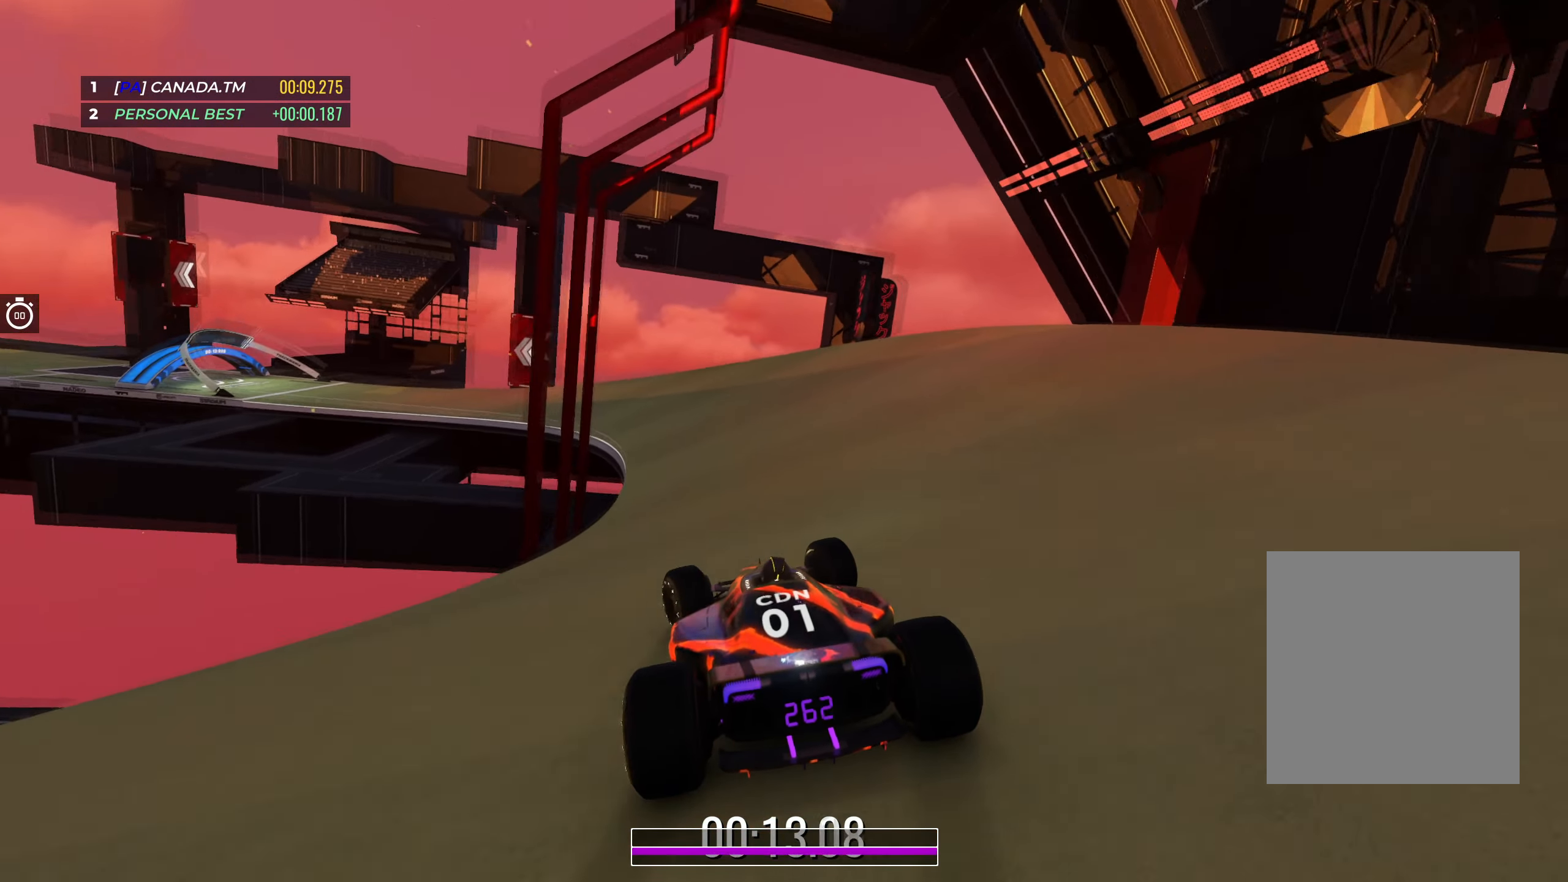
{"keys": ["left", "up"], "events": []}